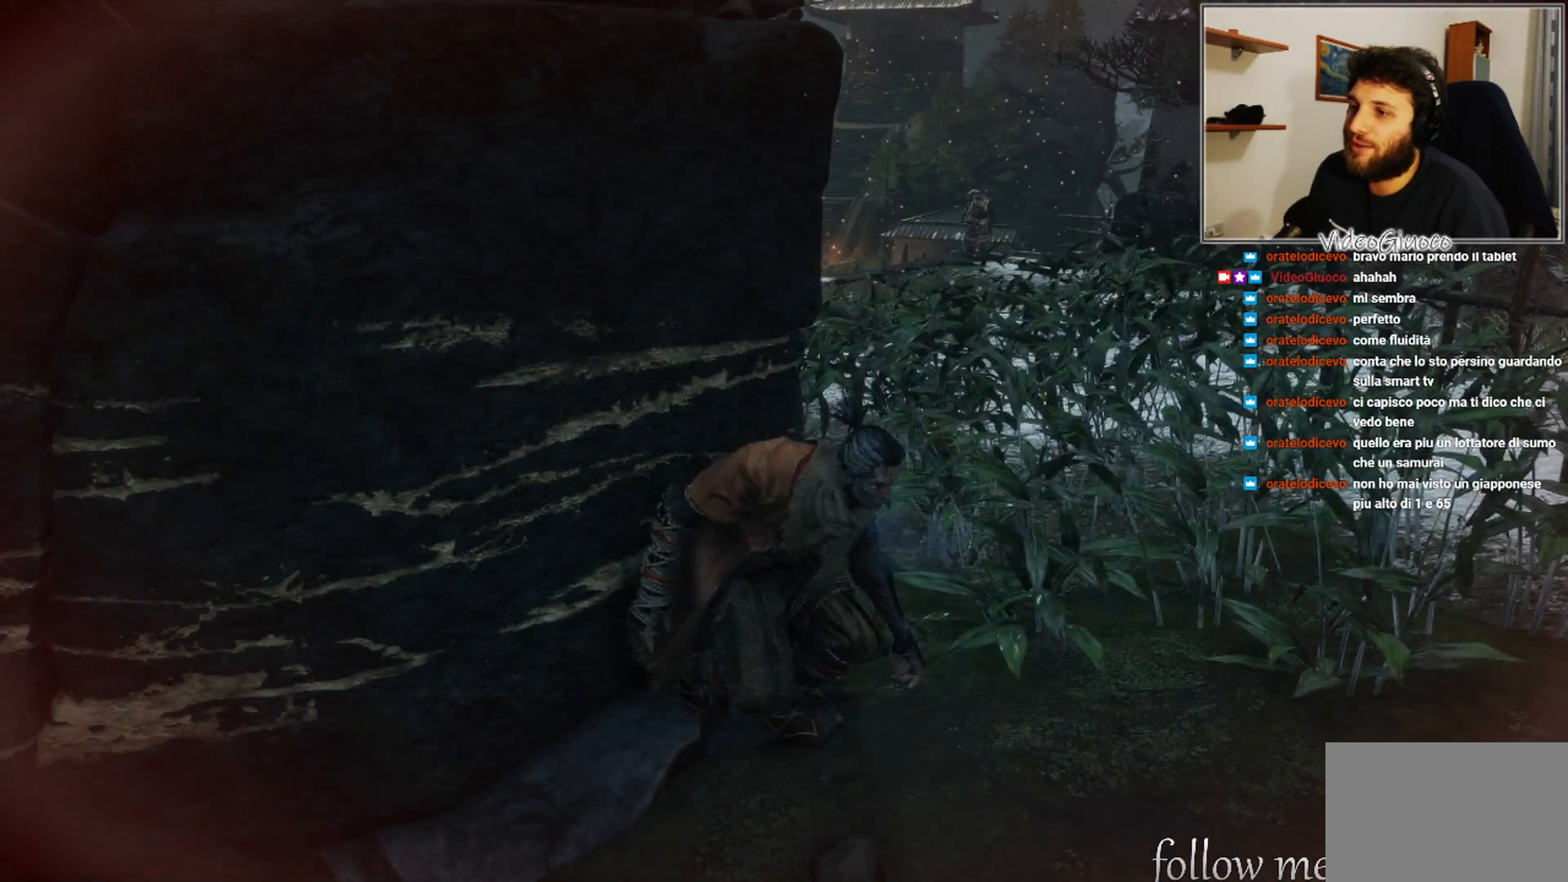
Gameplay with a controller (Xbox layout); each line is a JSON object with the inputs held at the frame after it. "events" lists button and stick changes between this image and that frame as [ms after this image, input, new state], when the widget could be followed in between.
{"buttons": [], "left_stick": "up-right", "right_stick": "center", "events": [[150, "left_stick", "up-right"]]}
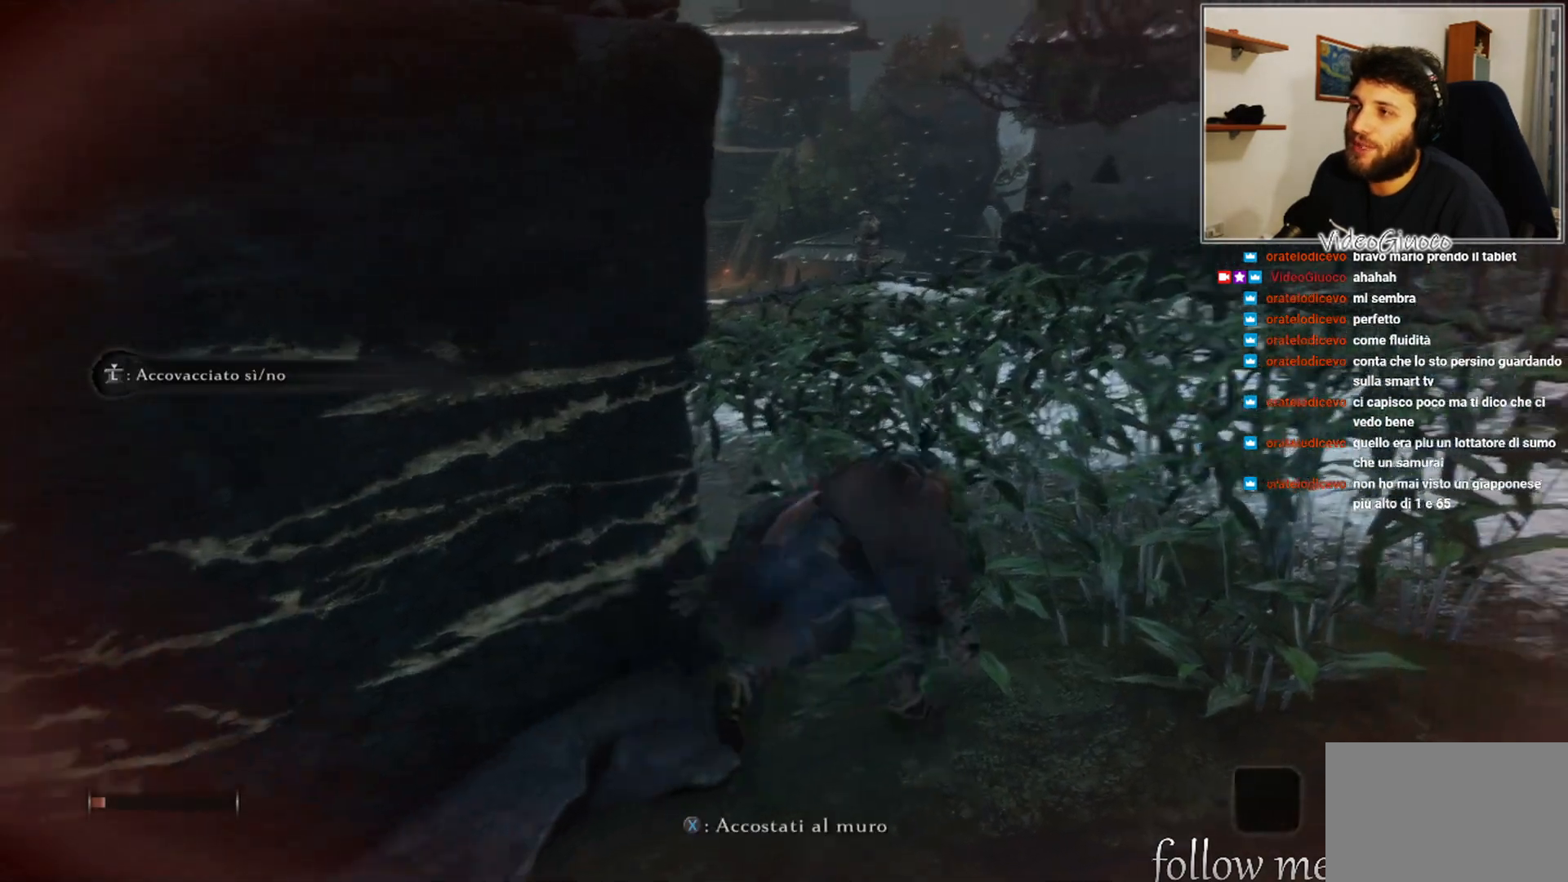
{"buttons": [], "left_stick": "up", "right_stick": "left", "events": [[50, "right_stick", "left"], [167, "left_stick", "up"], [417, "right_stick", "center"], [500, "right_stick", "left"]]}
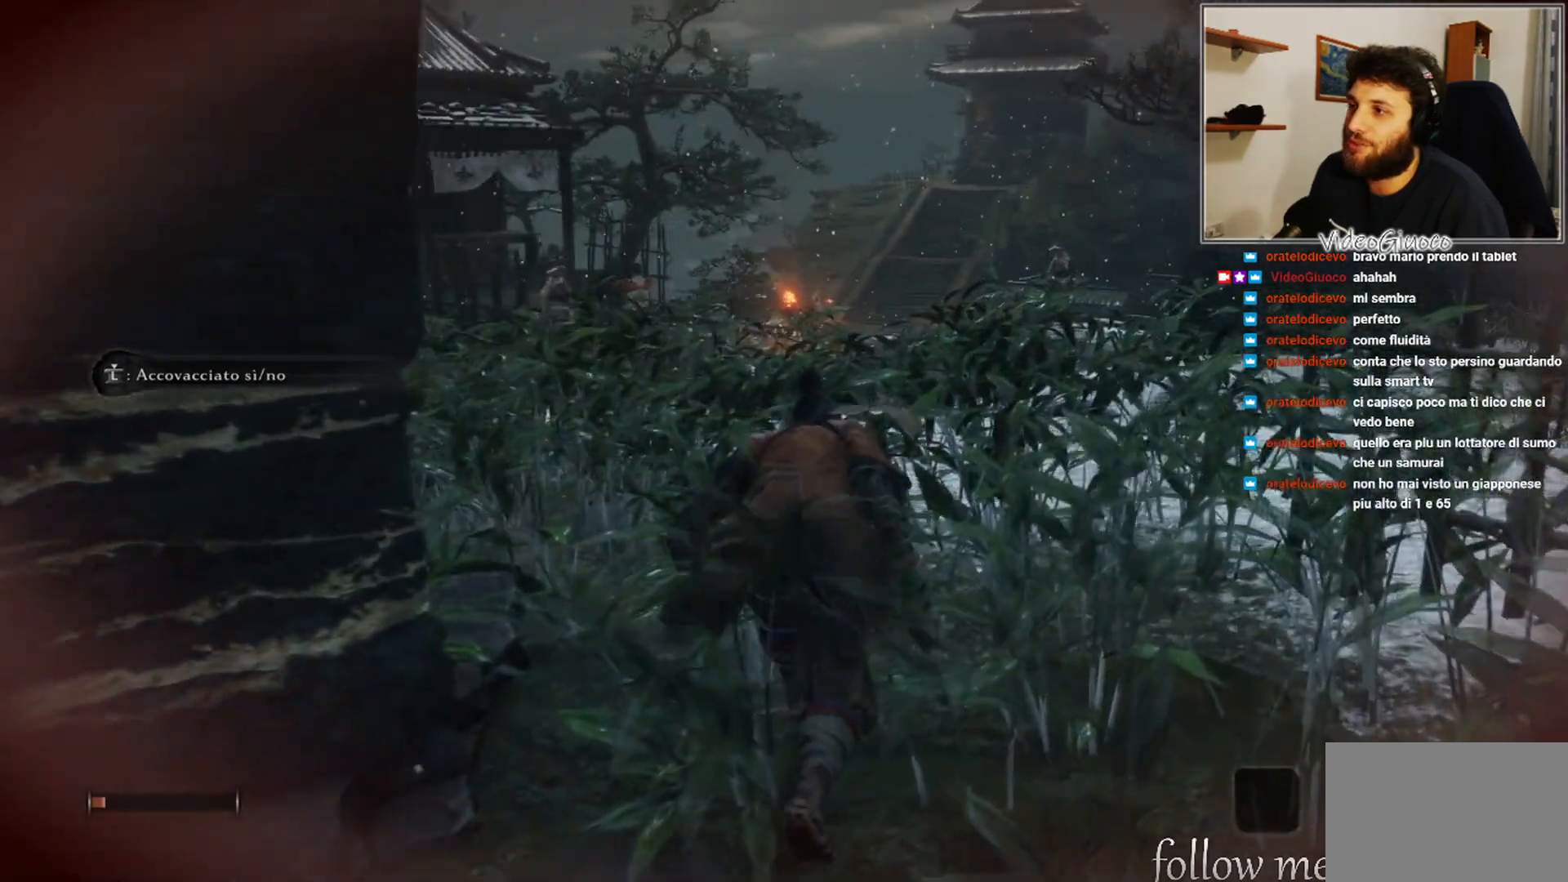
{"buttons": [], "left_stick": "up", "right_stick": "center", "events": [[133, "right_stick", "center"], [333, "right_stick", "left"], [450, "right_stick", "center"]]}
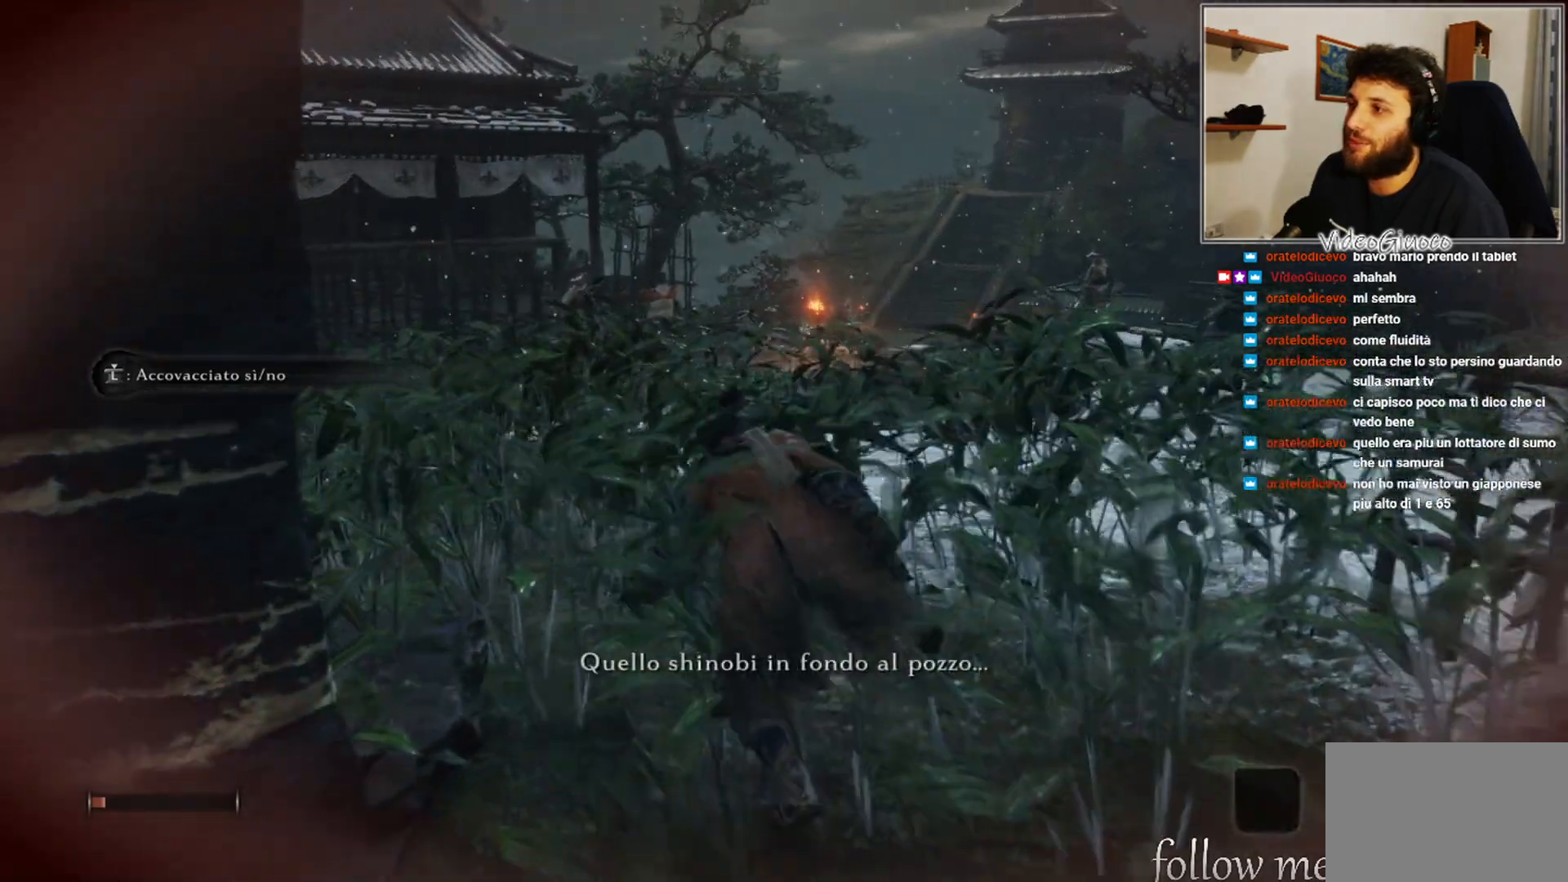
{"buttons": [], "left_stick": "up-left", "right_stick": "center", "events": [[233, "left_stick", "up-left"]]}
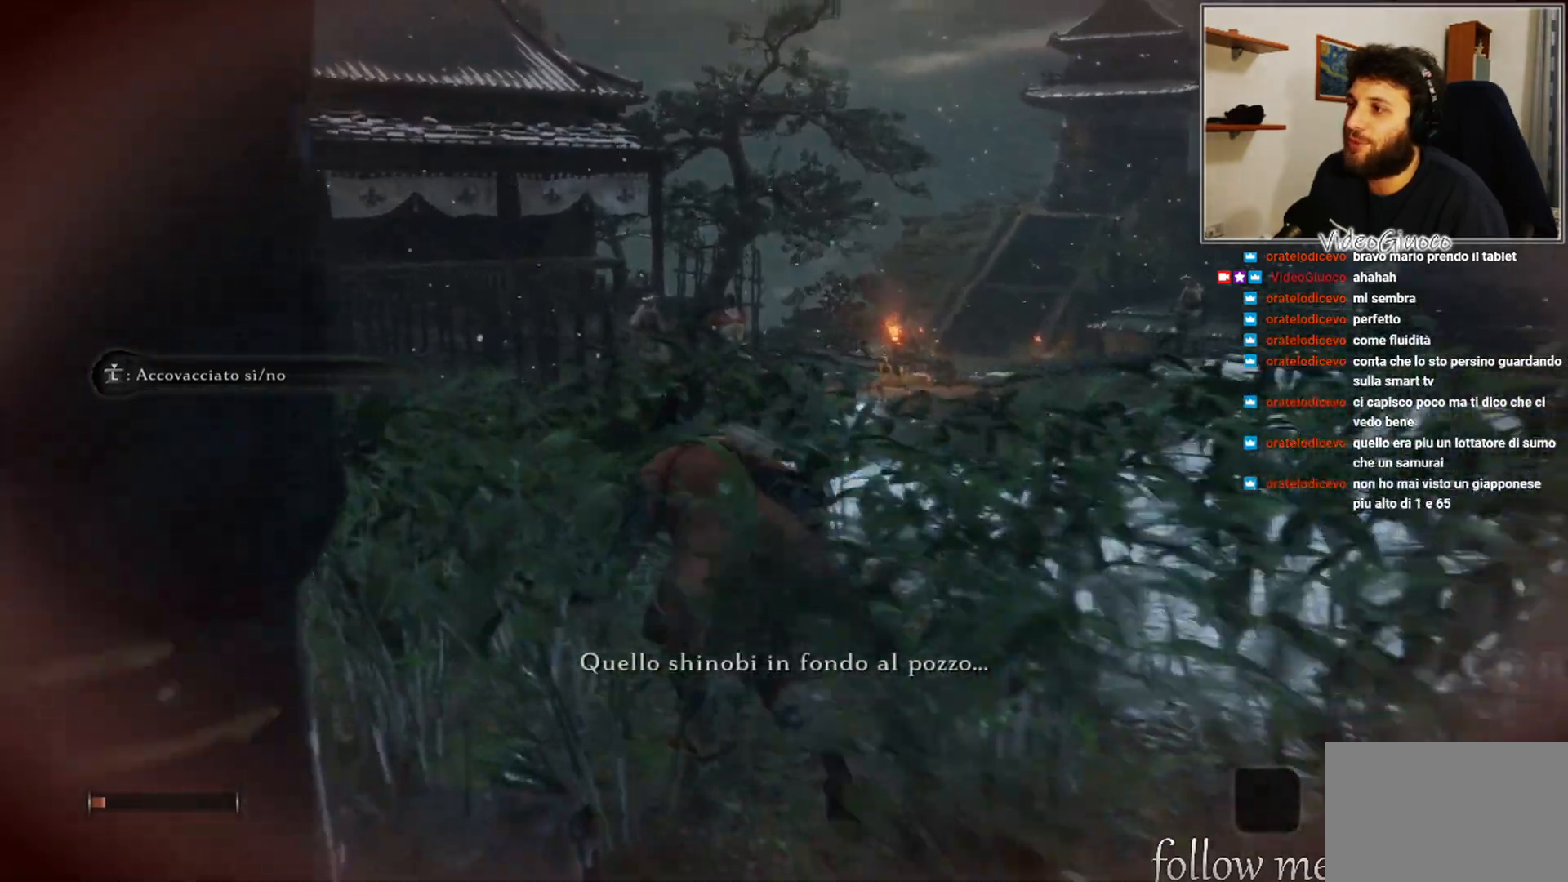
{"buttons": [], "left_stick": "up-left", "right_stick": "down-right", "events": [[100, "right_stick", "down-right"]]}
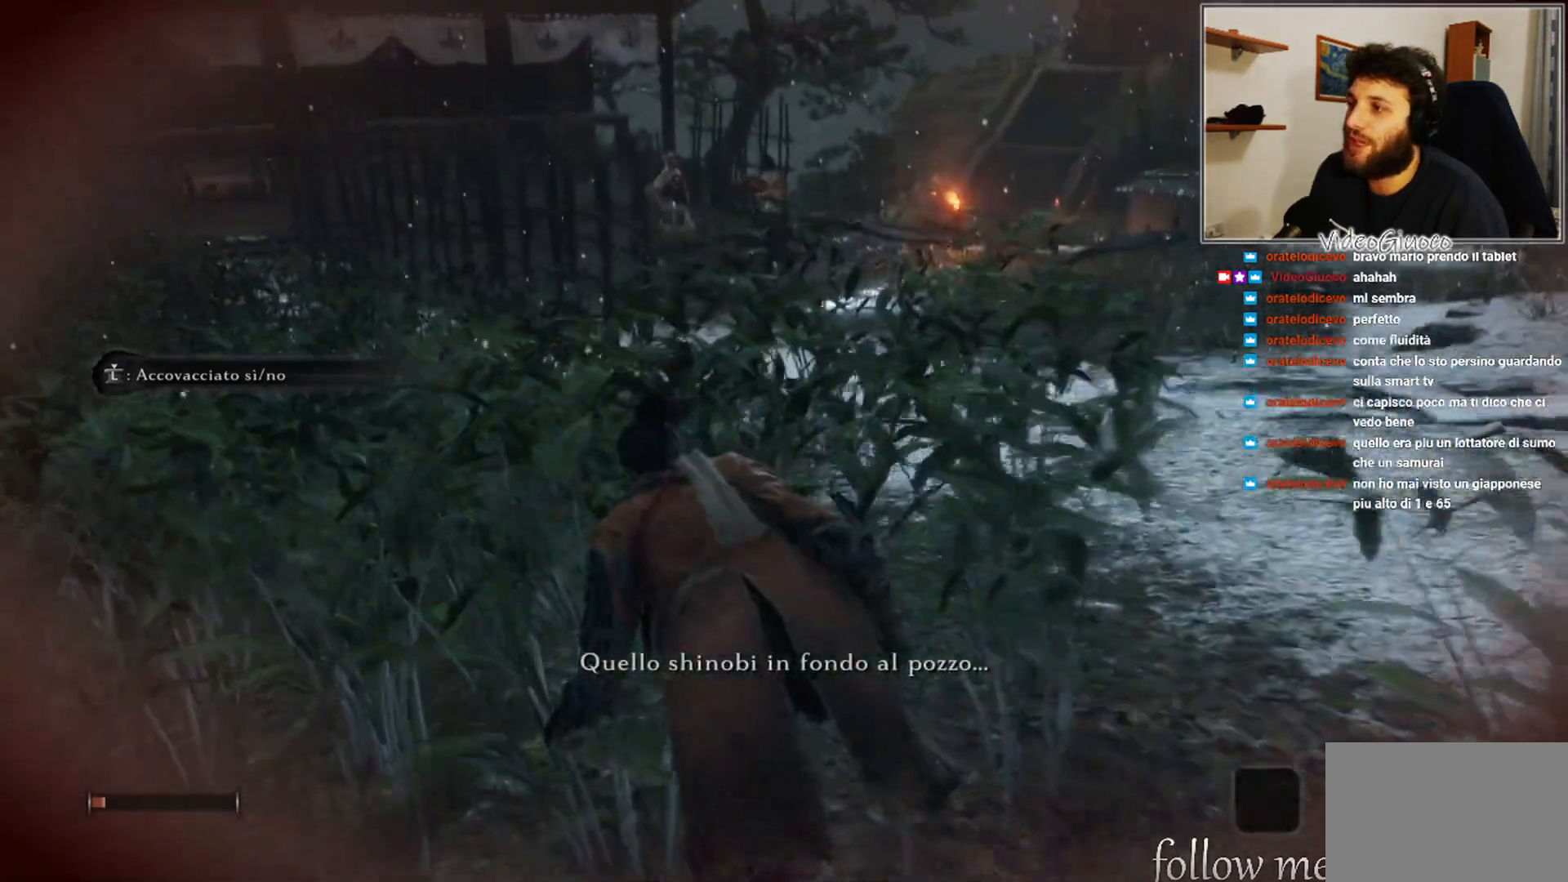
{"buttons": [], "left_stick": "up-left", "right_stick": "right", "events": [[150, "right_stick", "right"]]}
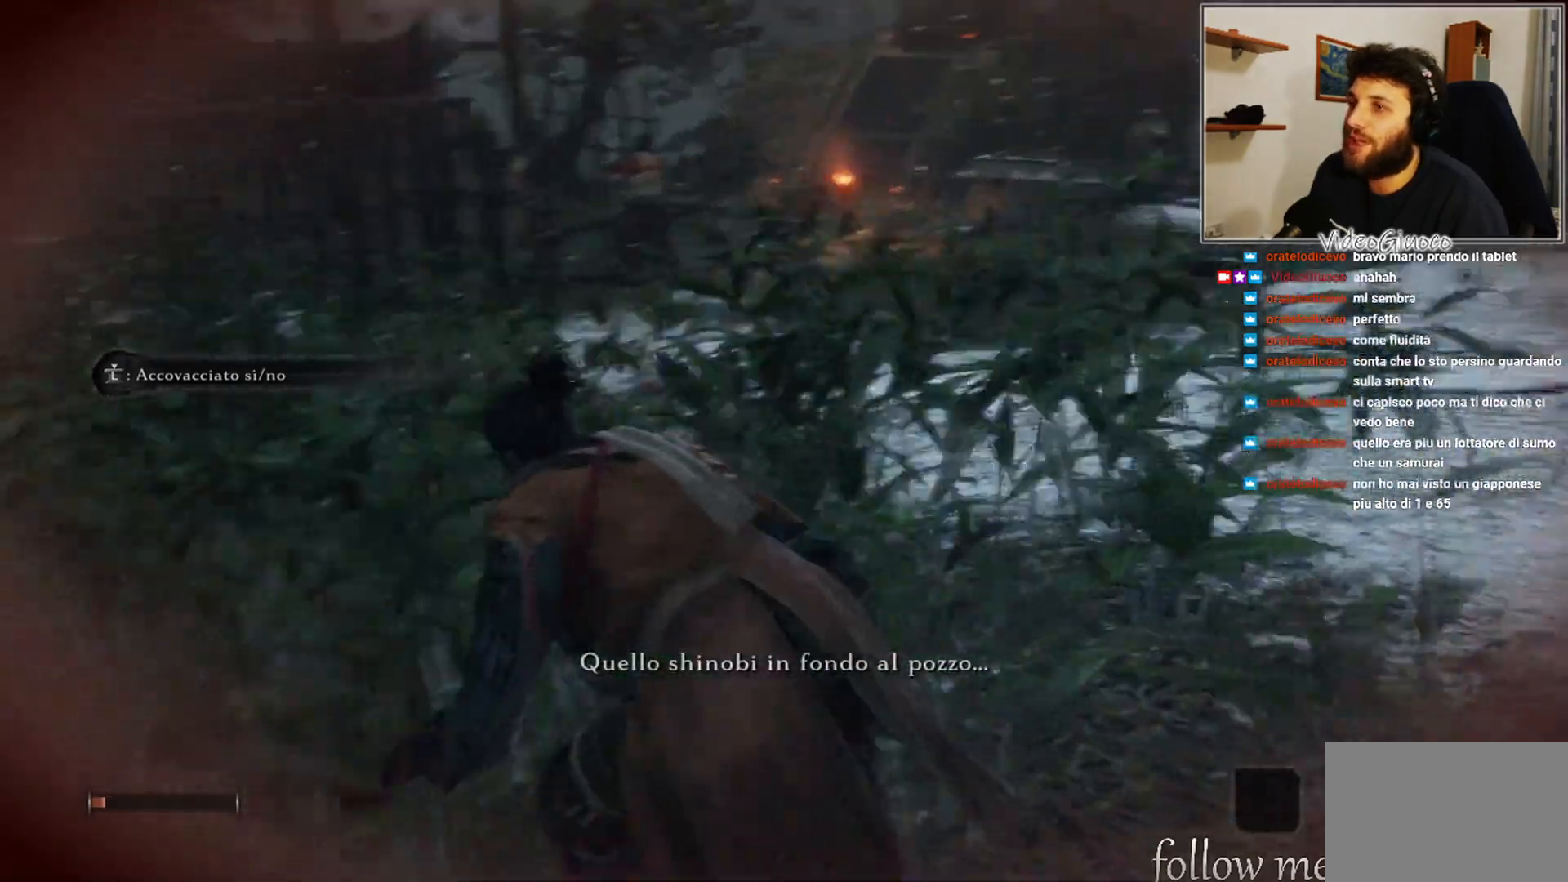
{"buttons": [], "left_stick": "up-left", "right_stick": "center", "events": [[133, "right_stick", "center"]]}
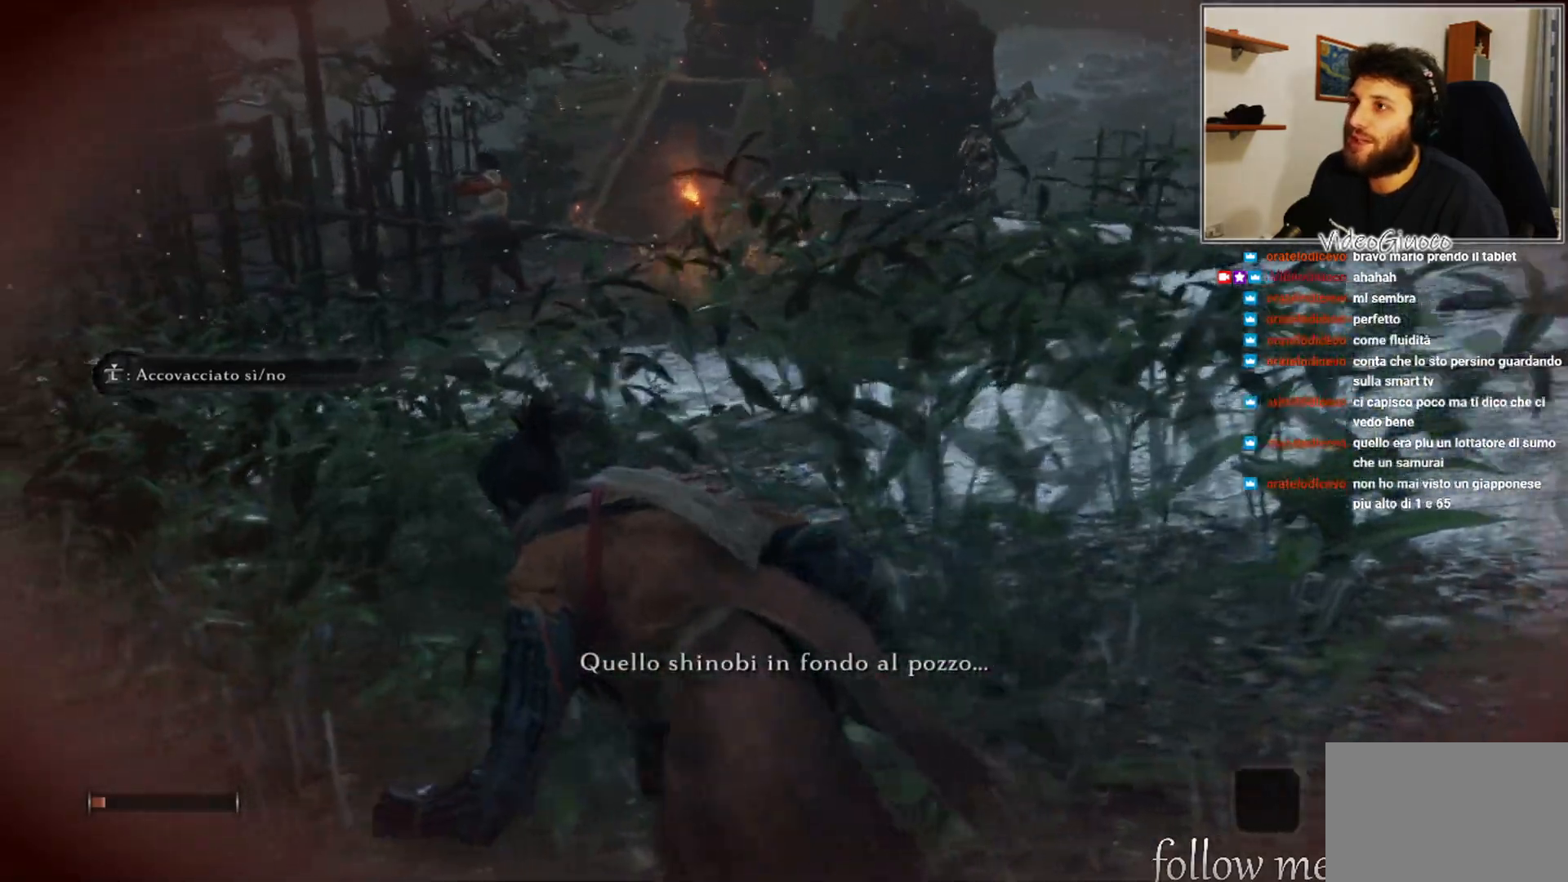
{"buttons": [], "left_stick": "up-left", "right_stick": "right", "events": [[117, "right_stick", "right"]]}
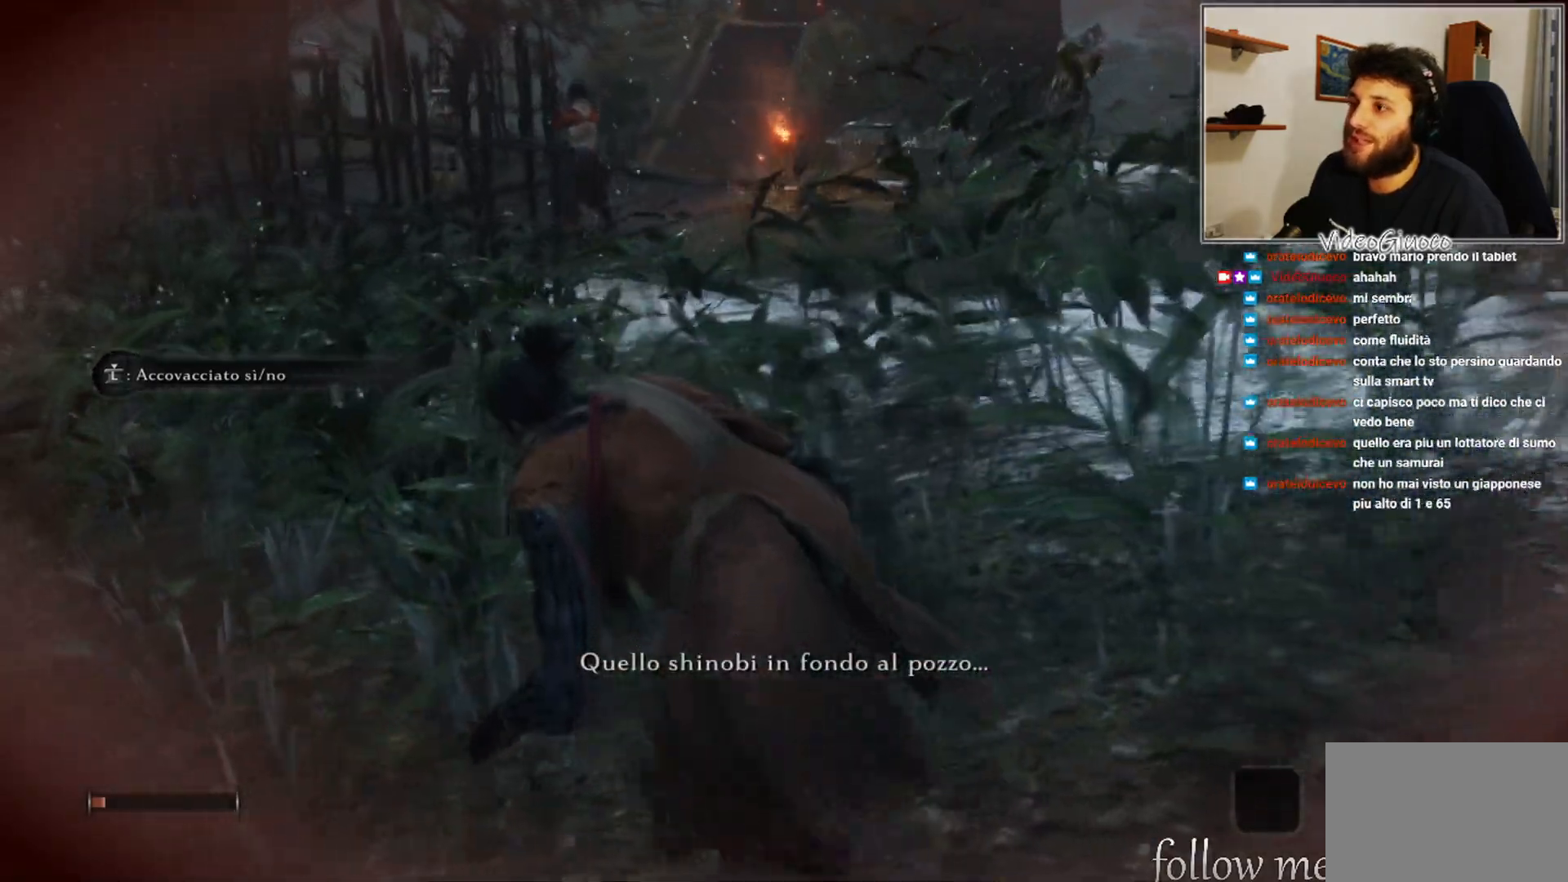
{"buttons": [], "left_stick": "center", "right_stick": "center", "events": [[167, "left_stick", "center"], [283, "right_stick", "center"]]}
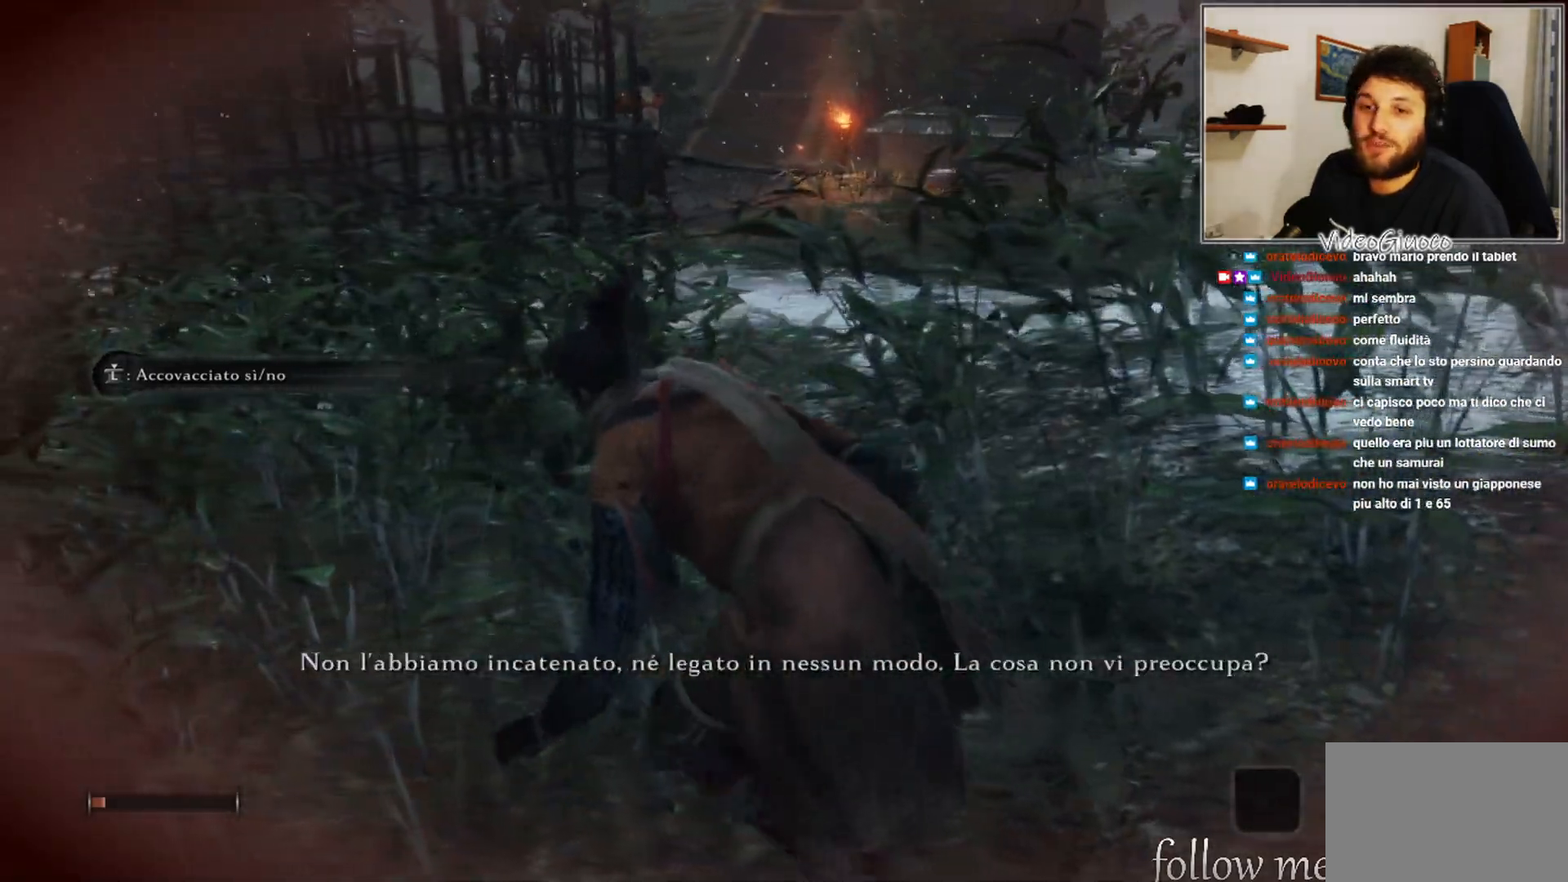
{"buttons": [], "left_stick": "center", "right_stick": "center", "events": [[83, "right_stick", "right"], [250, "right_stick", "center"]]}
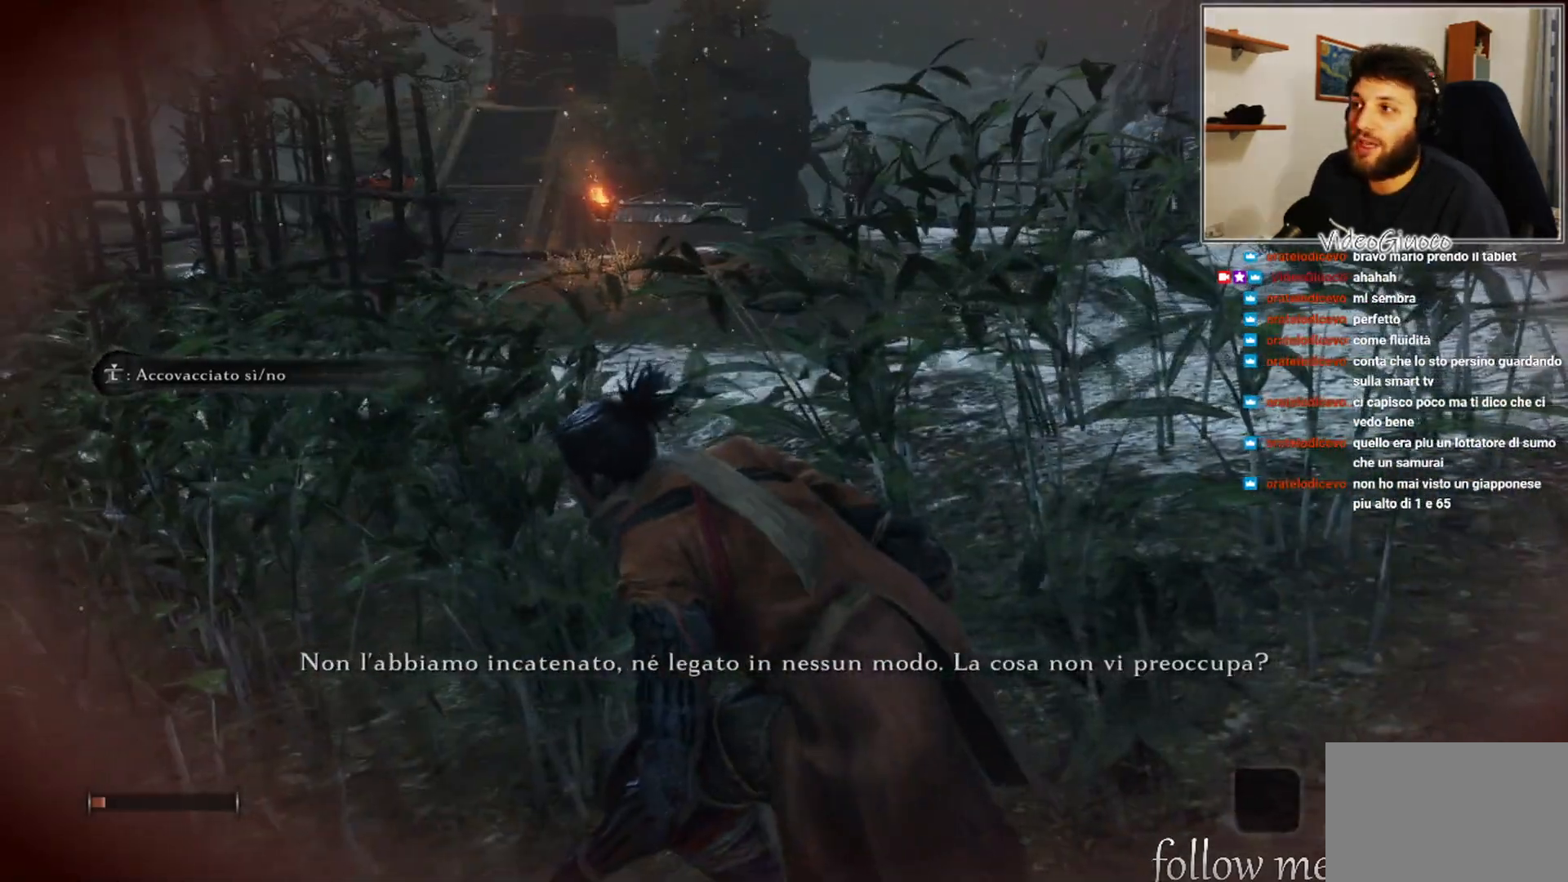
{"buttons": [], "left_stick": "center", "right_stick": "center", "events": [[100, "right_stick", "right"], [233, "right_stick", "center"]]}
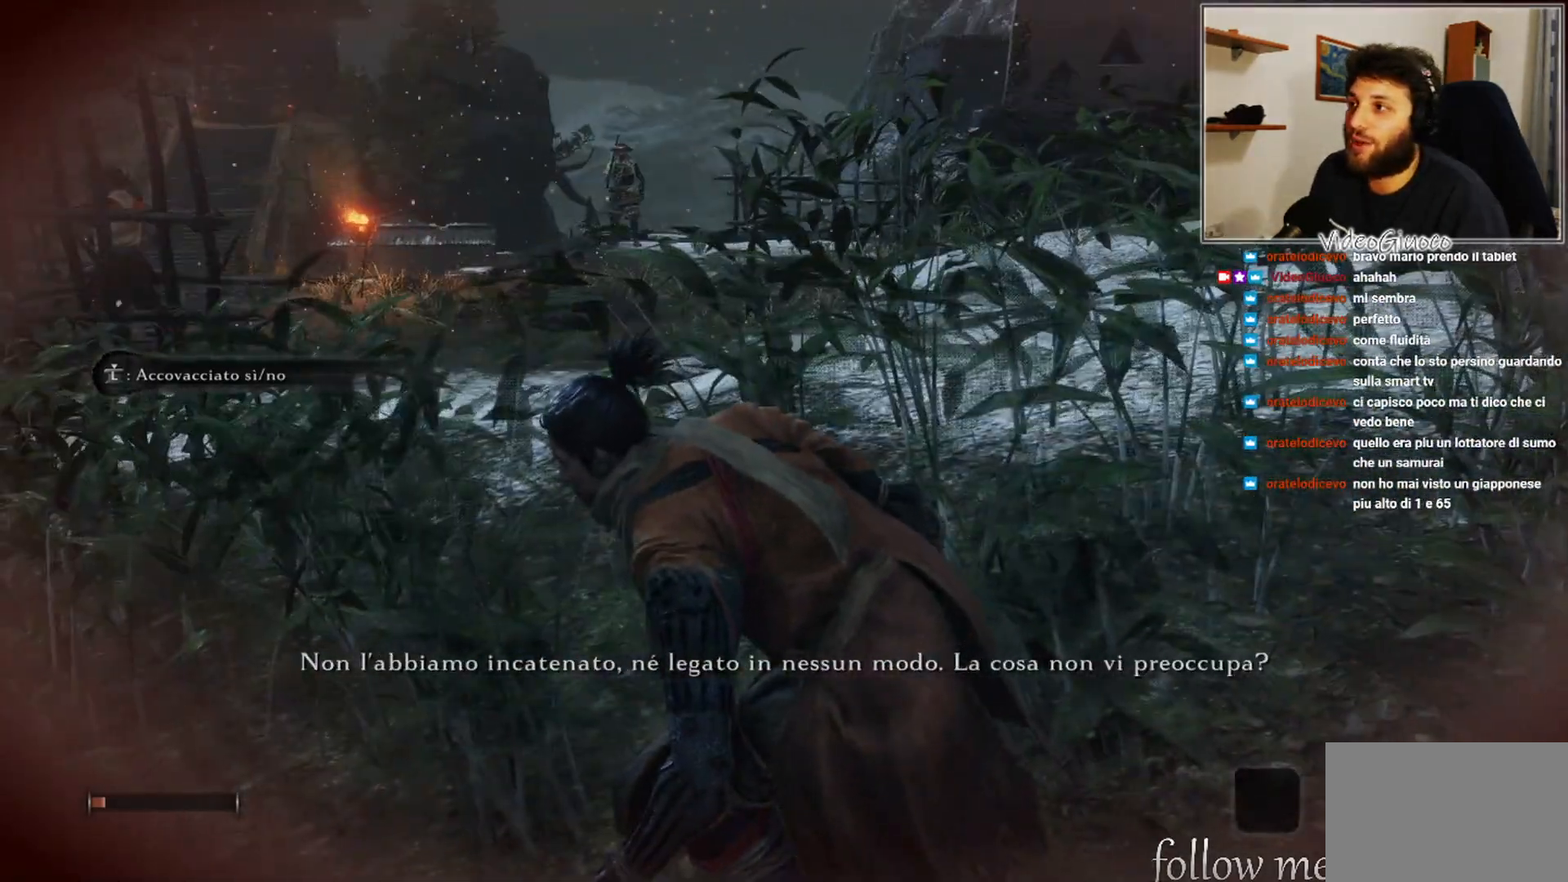
{"buttons": [], "left_stick": "center", "right_stick": "center", "events": []}
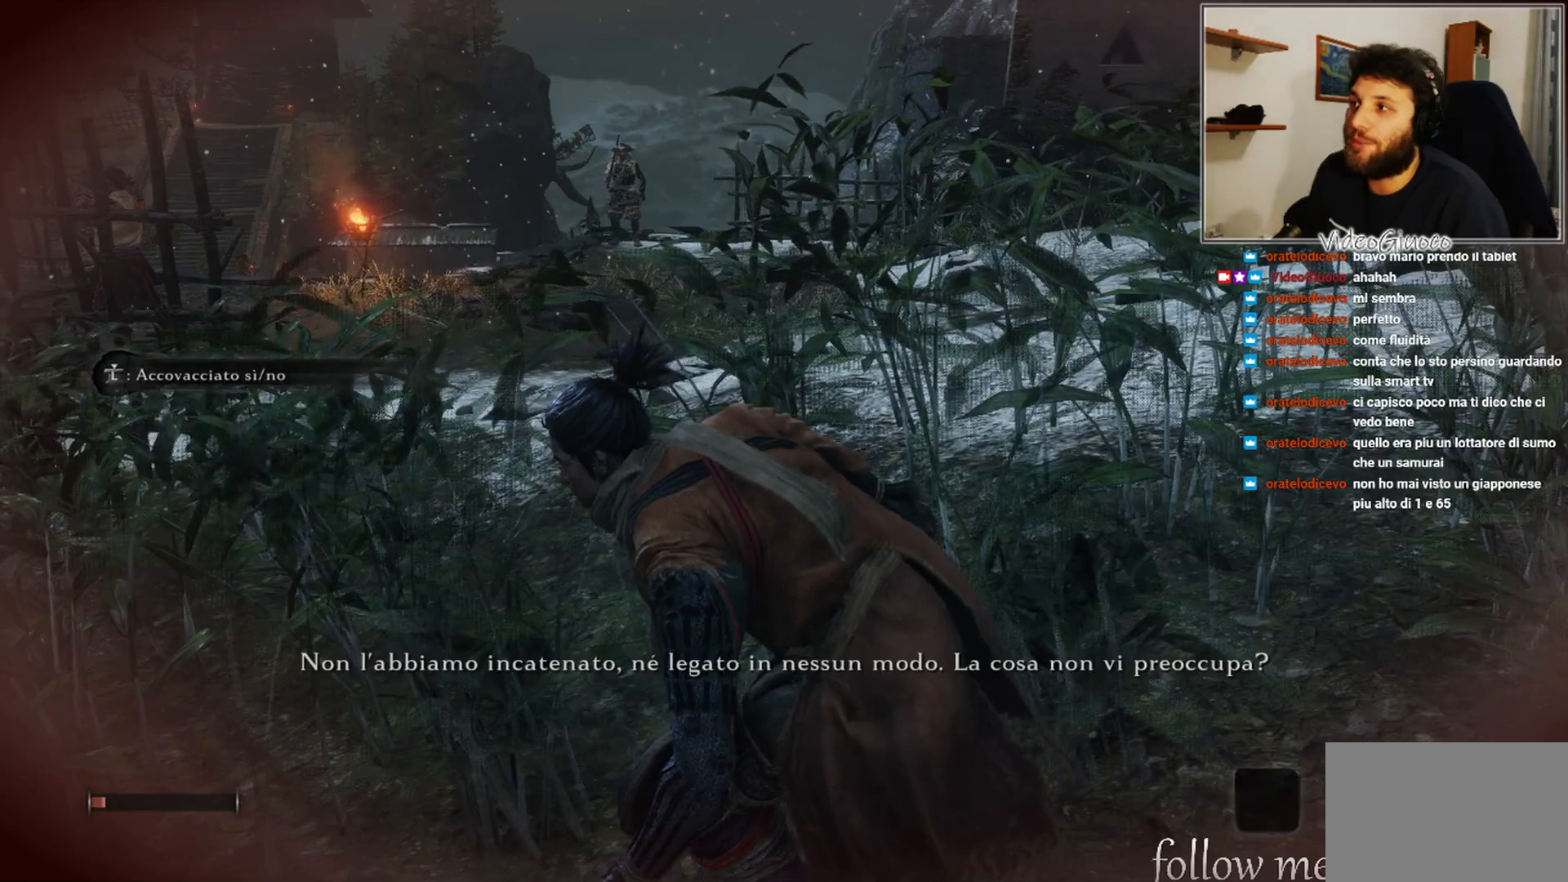
{"buttons": [], "left_stick": "center", "right_stick": "center", "events": []}
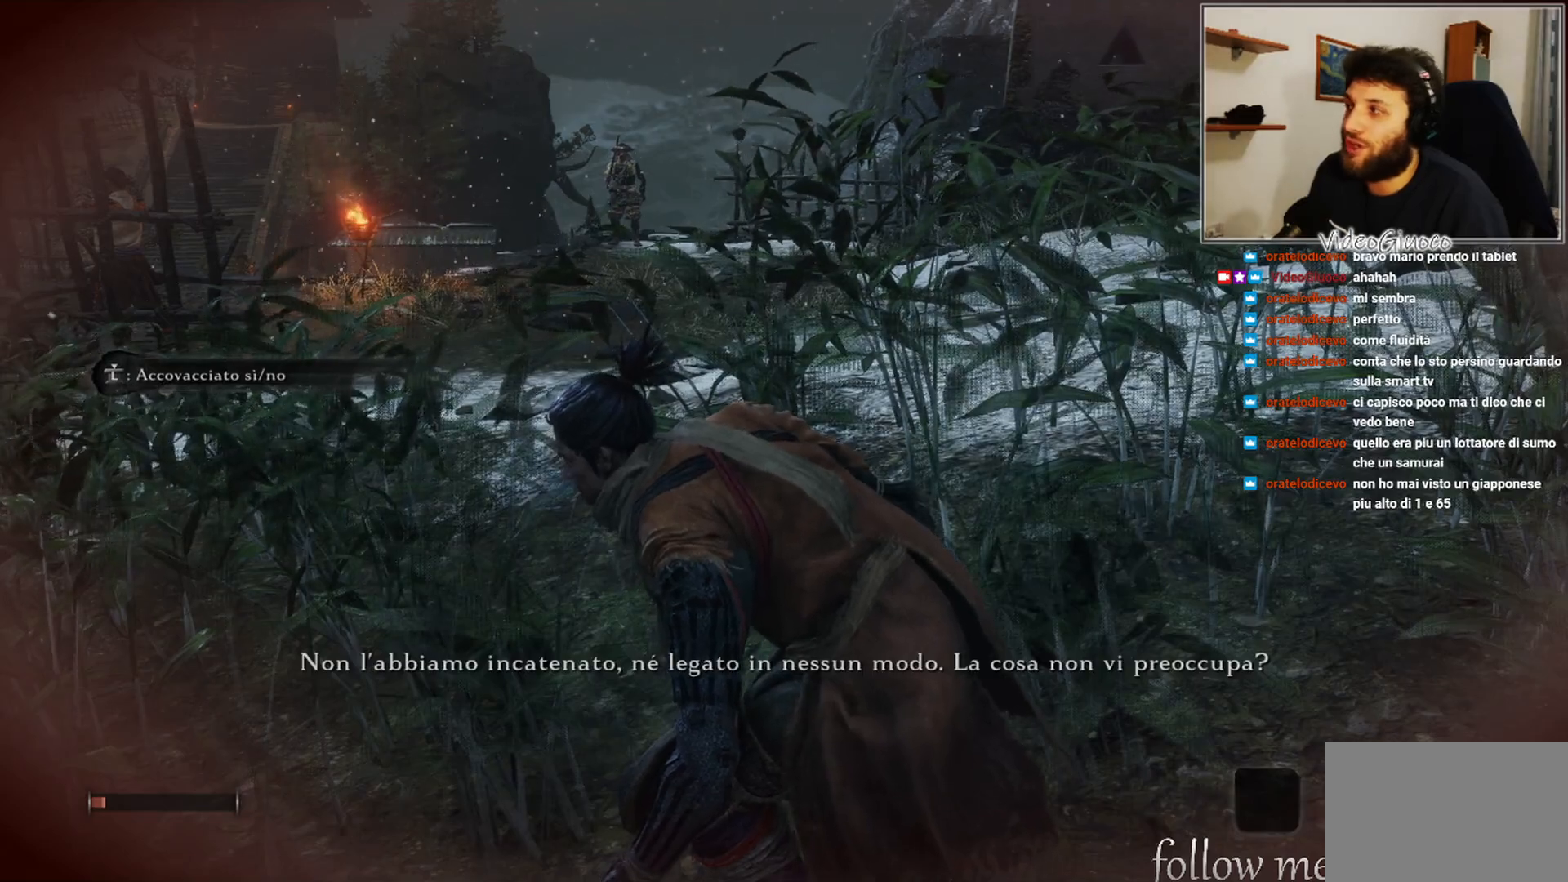
{"buttons": [], "left_stick": "center", "right_stick": "center", "events": [[33, "right_stick", "left"], [217, "right_stick", "center"]]}
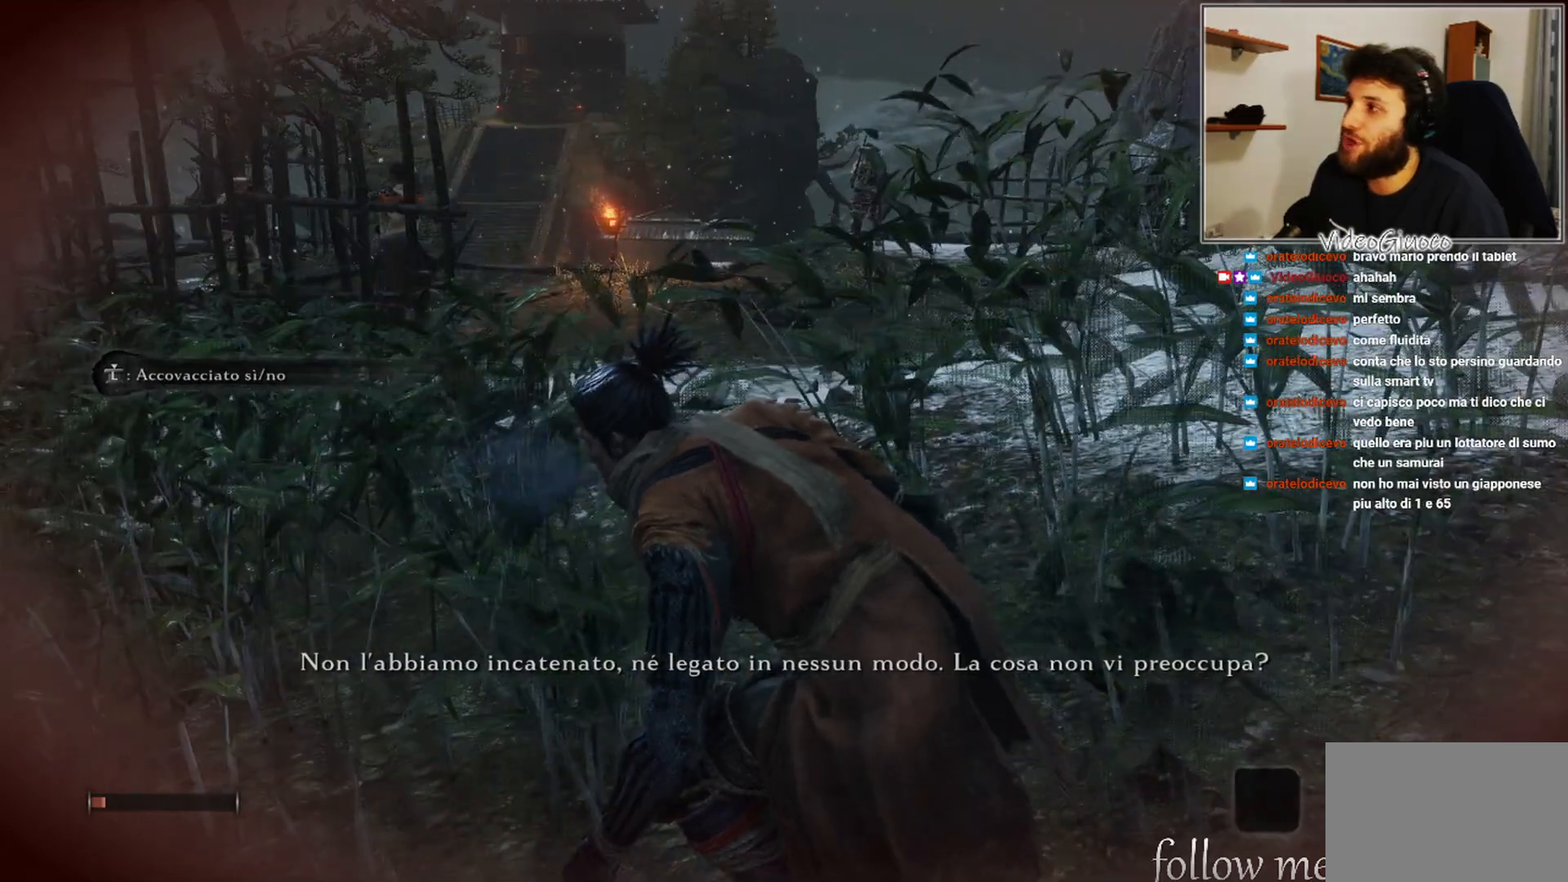
{"buttons": [], "left_stick": "center", "right_stick": "center", "events": []}
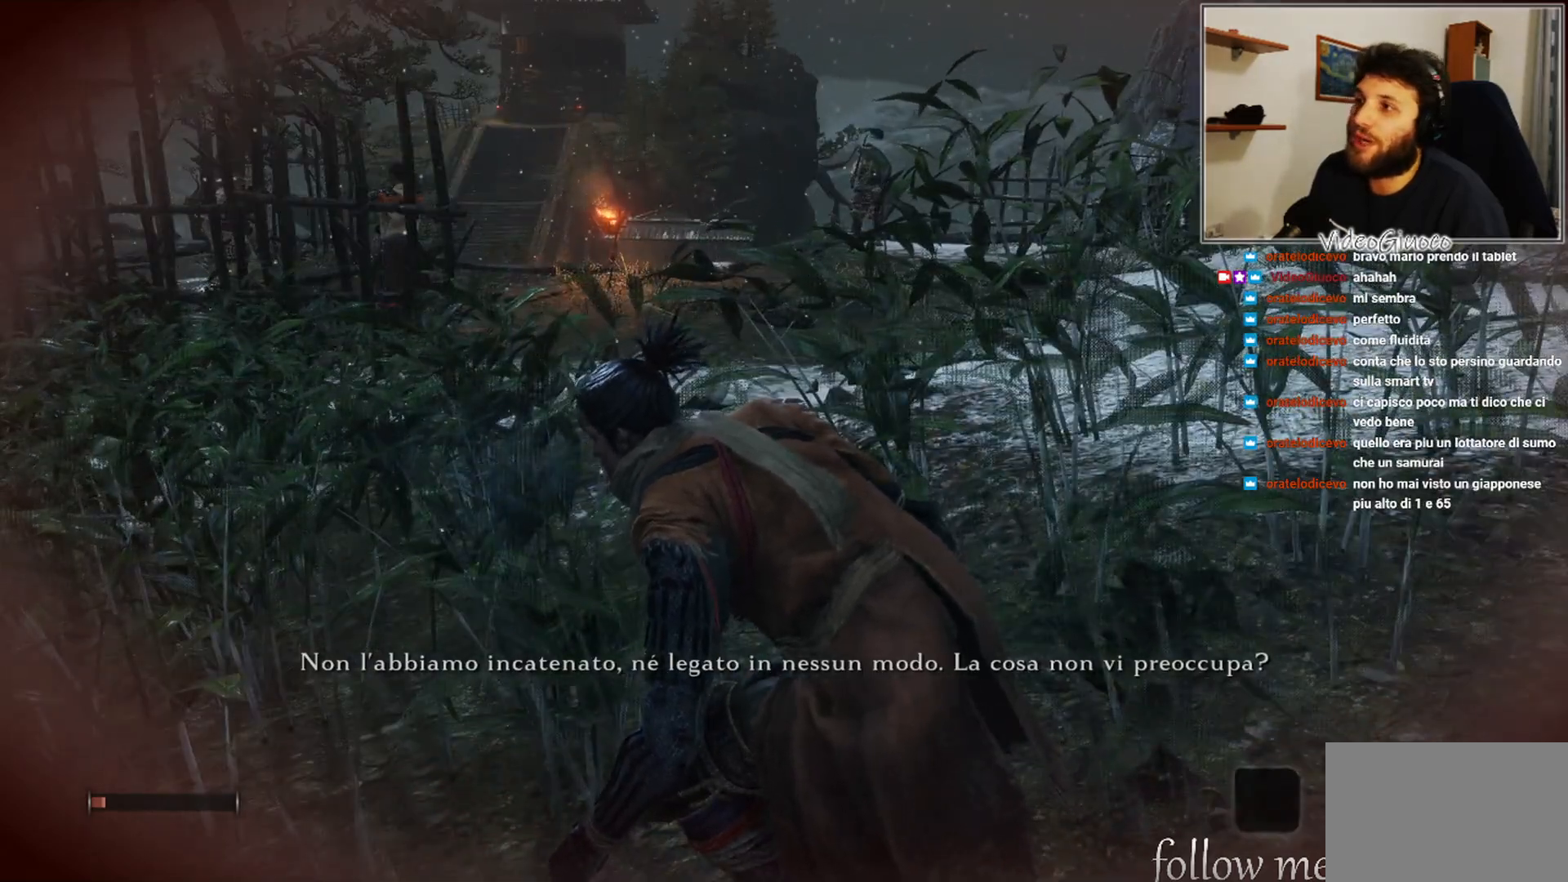
{"buttons": [], "left_stick": "center", "right_stick": "center", "events": []}
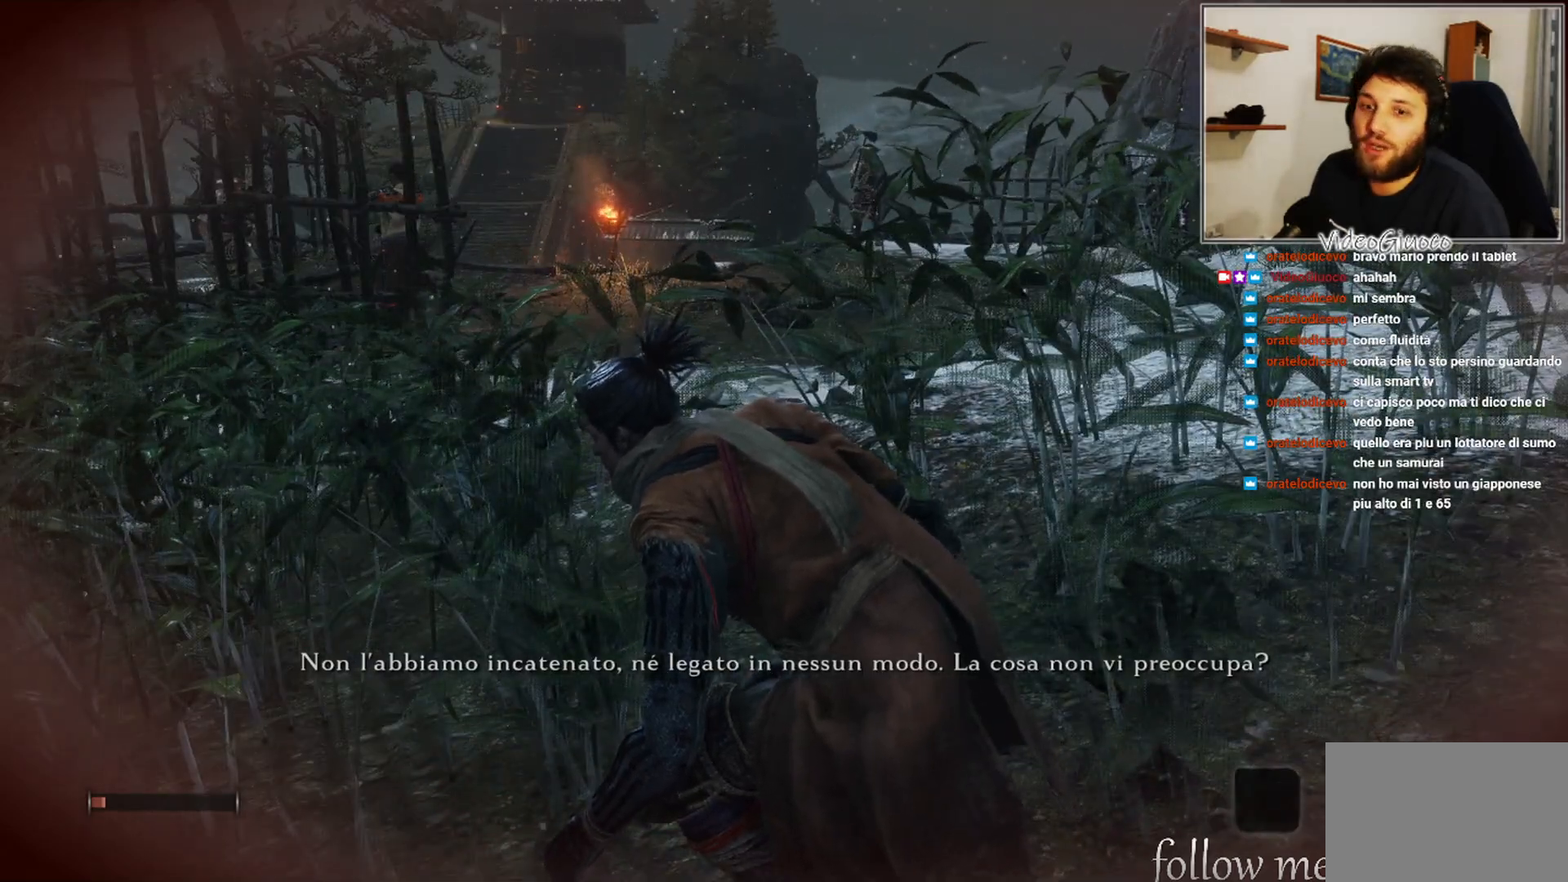
{"buttons": [], "left_stick": "left", "right_stick": "center", "events": [[117, "left_stick", "left"]]}
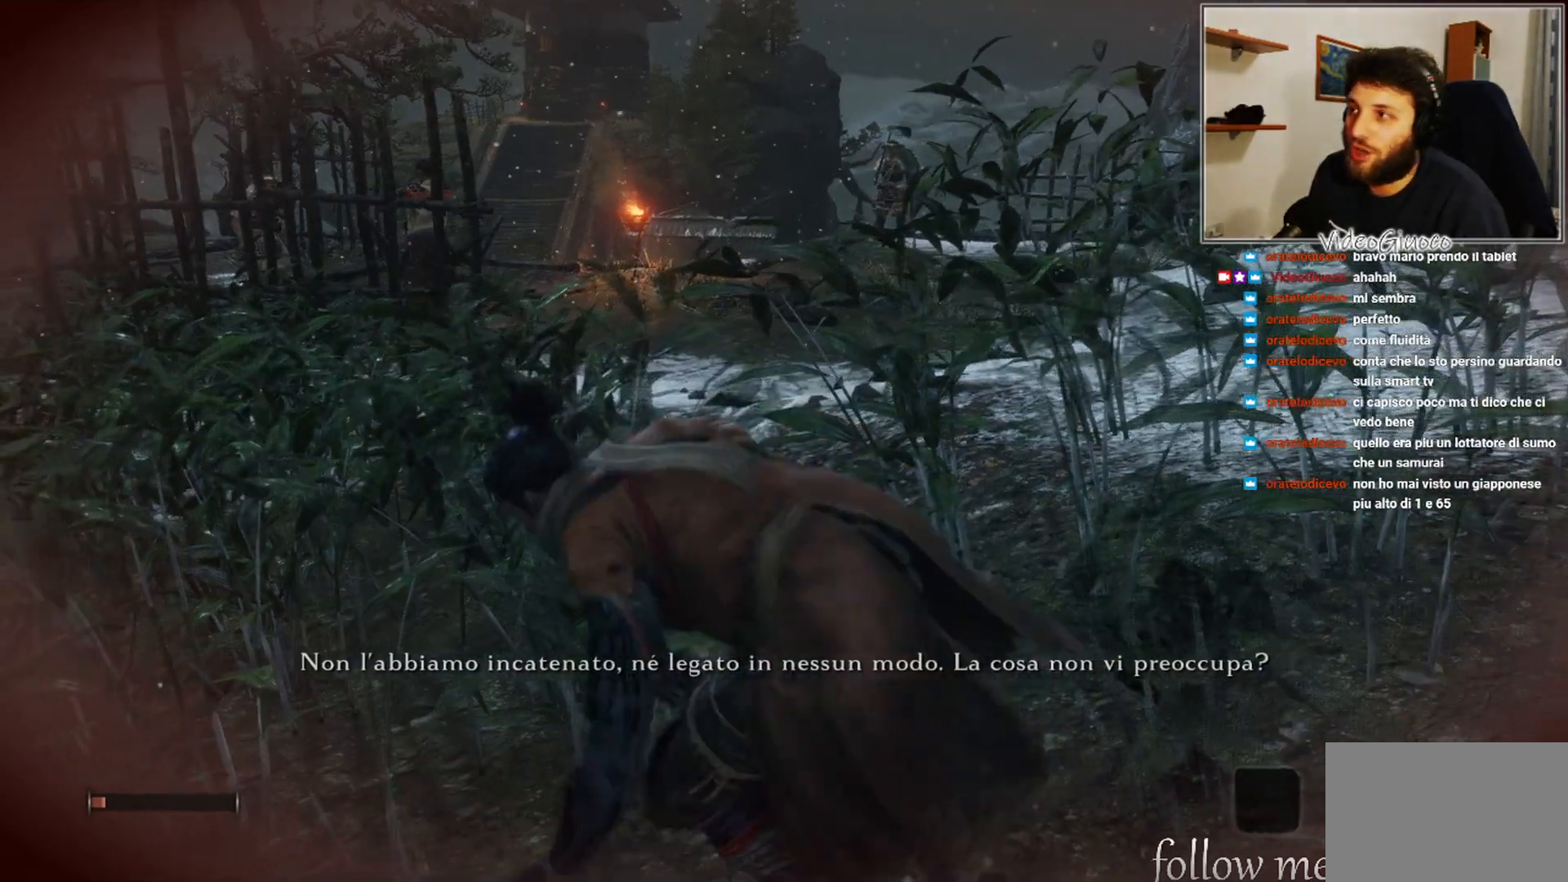
{"buttons": [], "left_stick": "left", "right_stick": "center", "events": []}
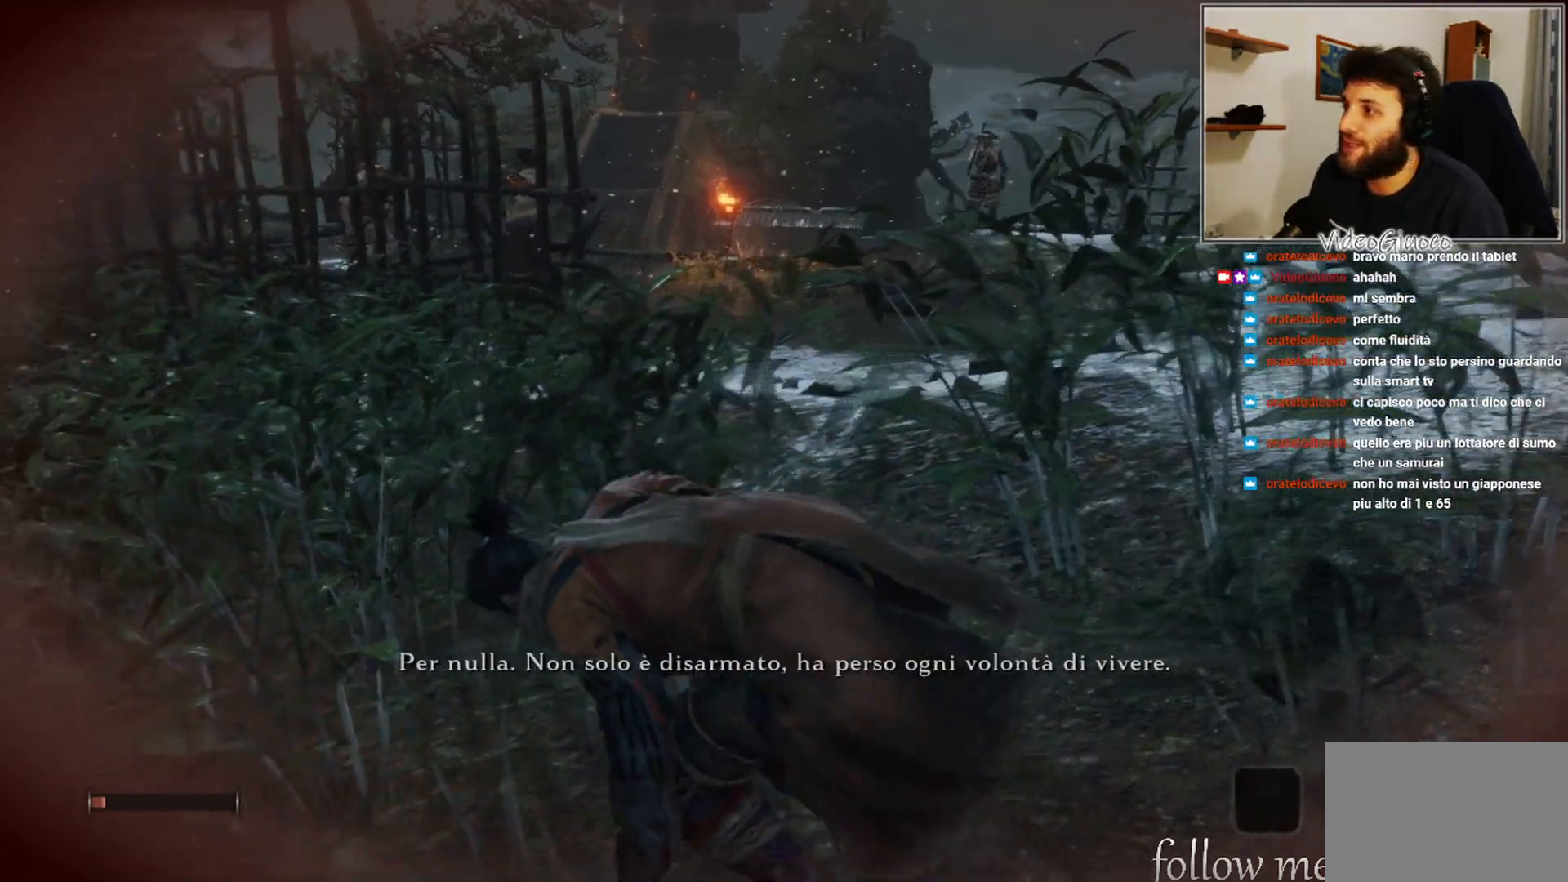
{"buttons": [], "left_stick": "up-left", "right_stick": "center", "events": [[417, "left_stick", "up-left"]]}
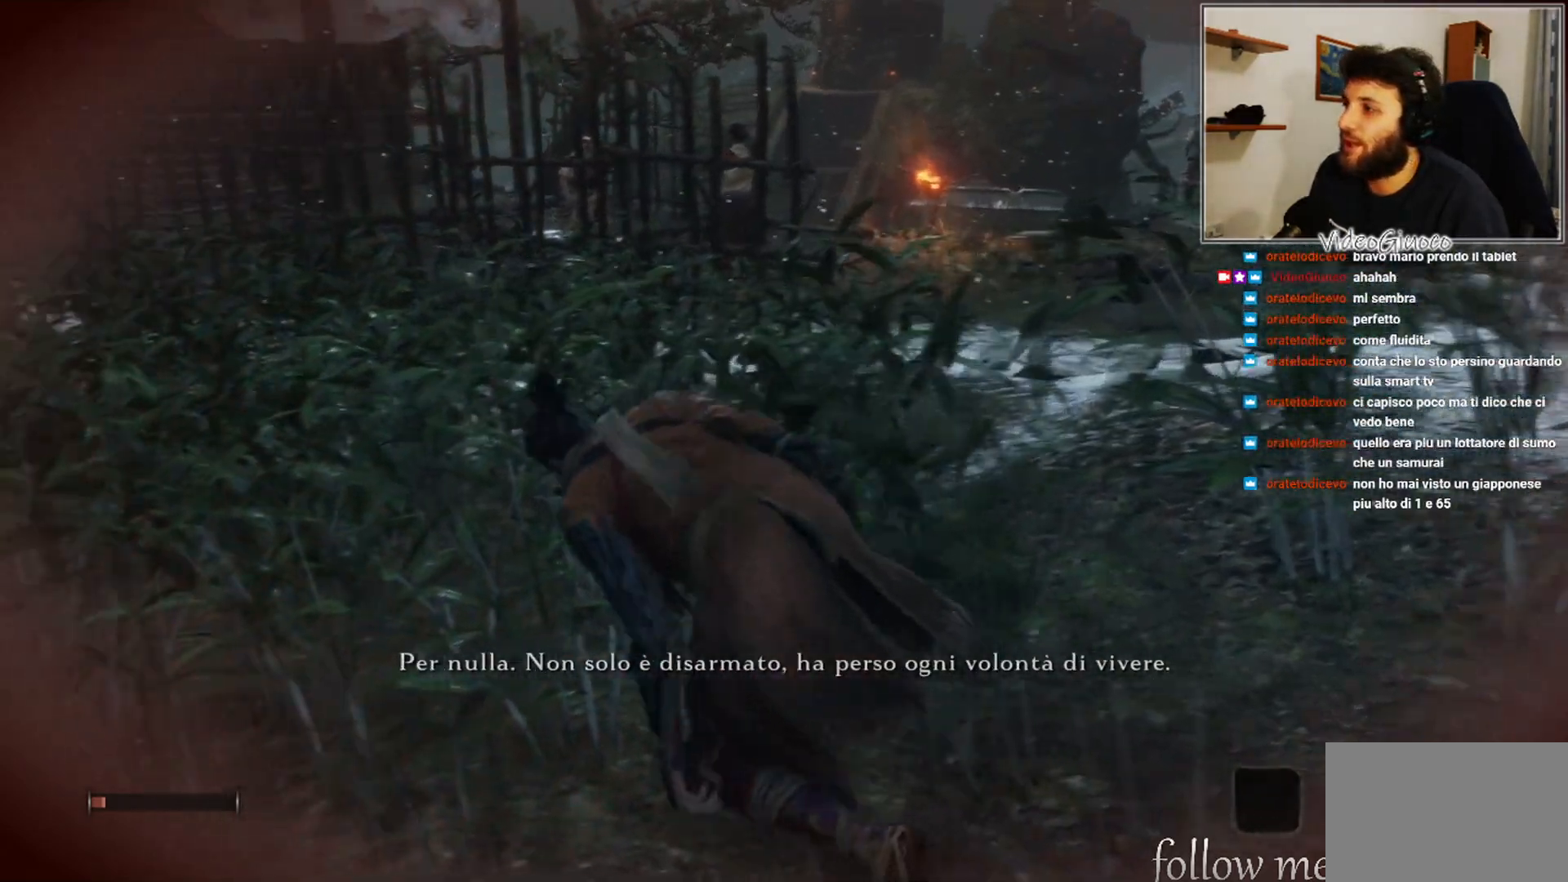
{"buttons": [], "left_stick": "up-left", "right_stick": "center", "events": []}
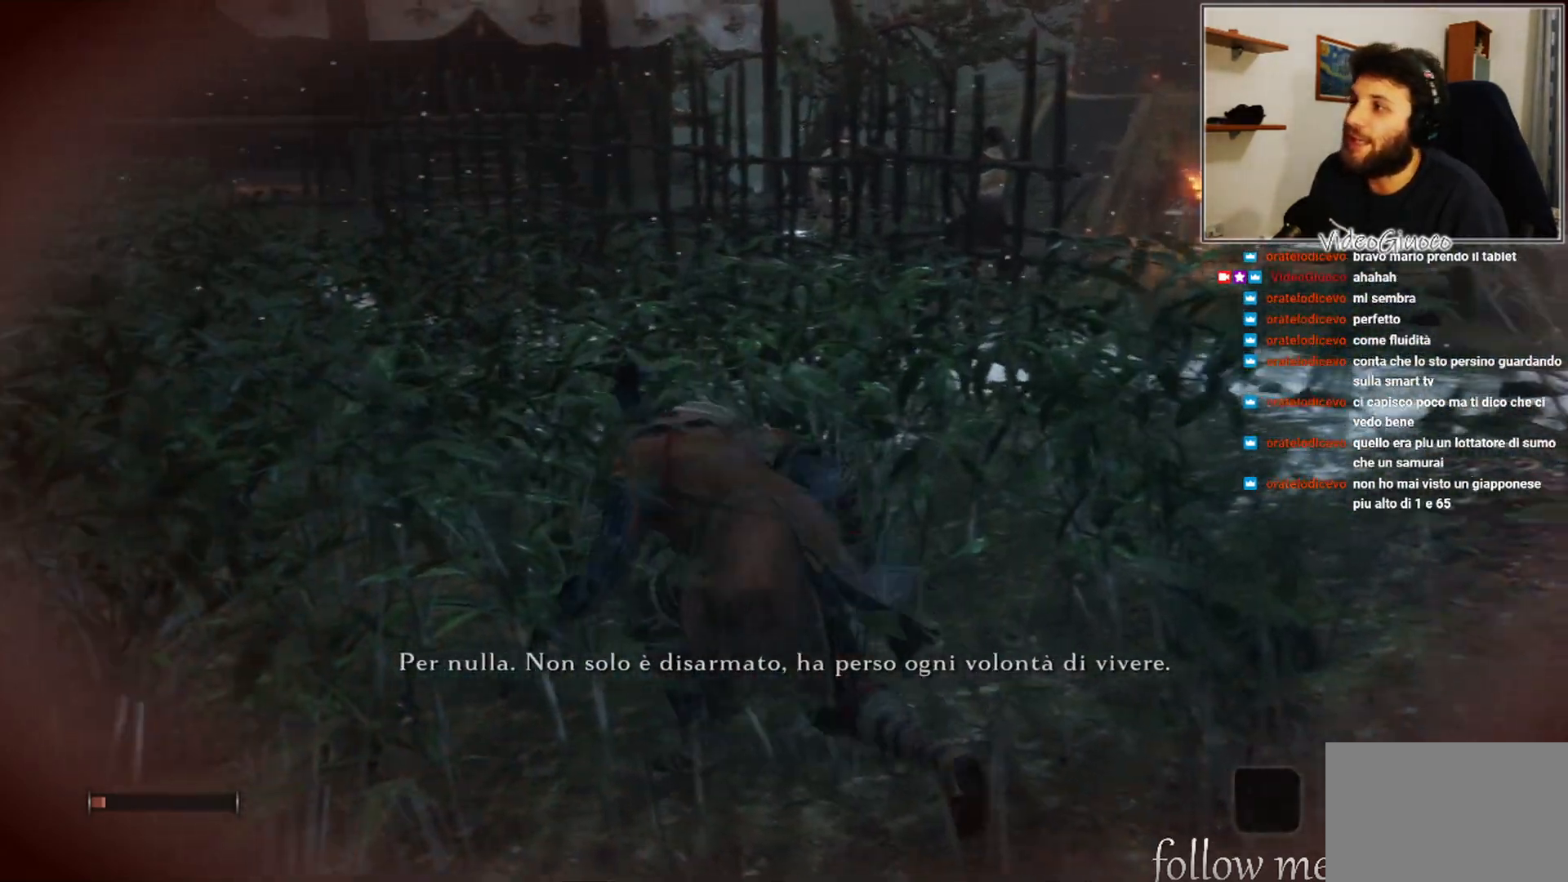
{"buttons": [], "left_stick": "up-left", "right_stick": "center", "events": []}
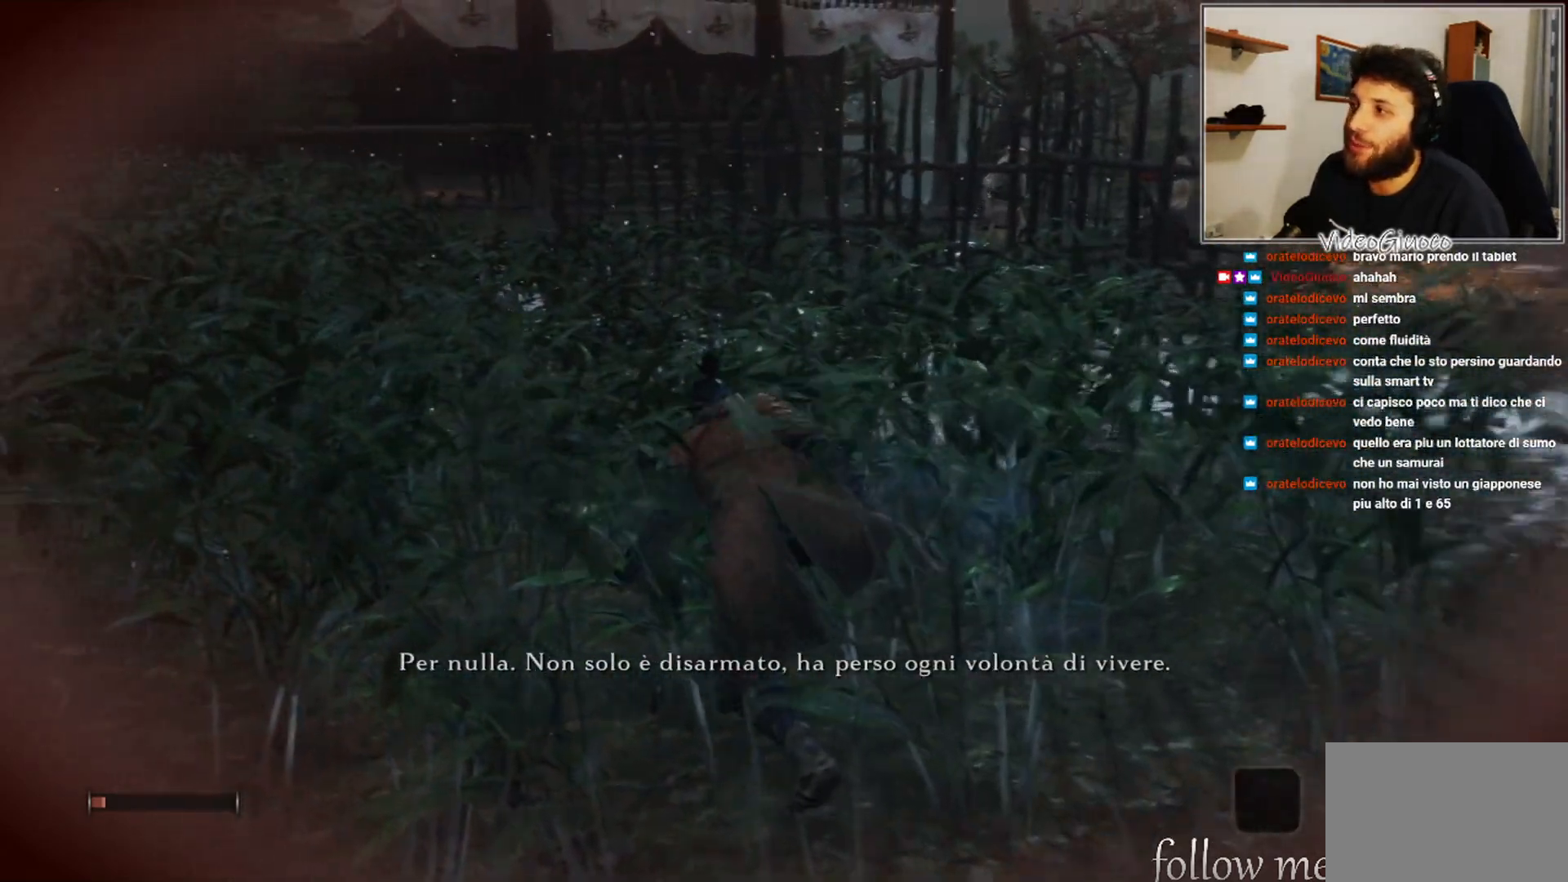
{"buttons": [], "left_stick": "up-left", "right_stick": "center", "events": []}
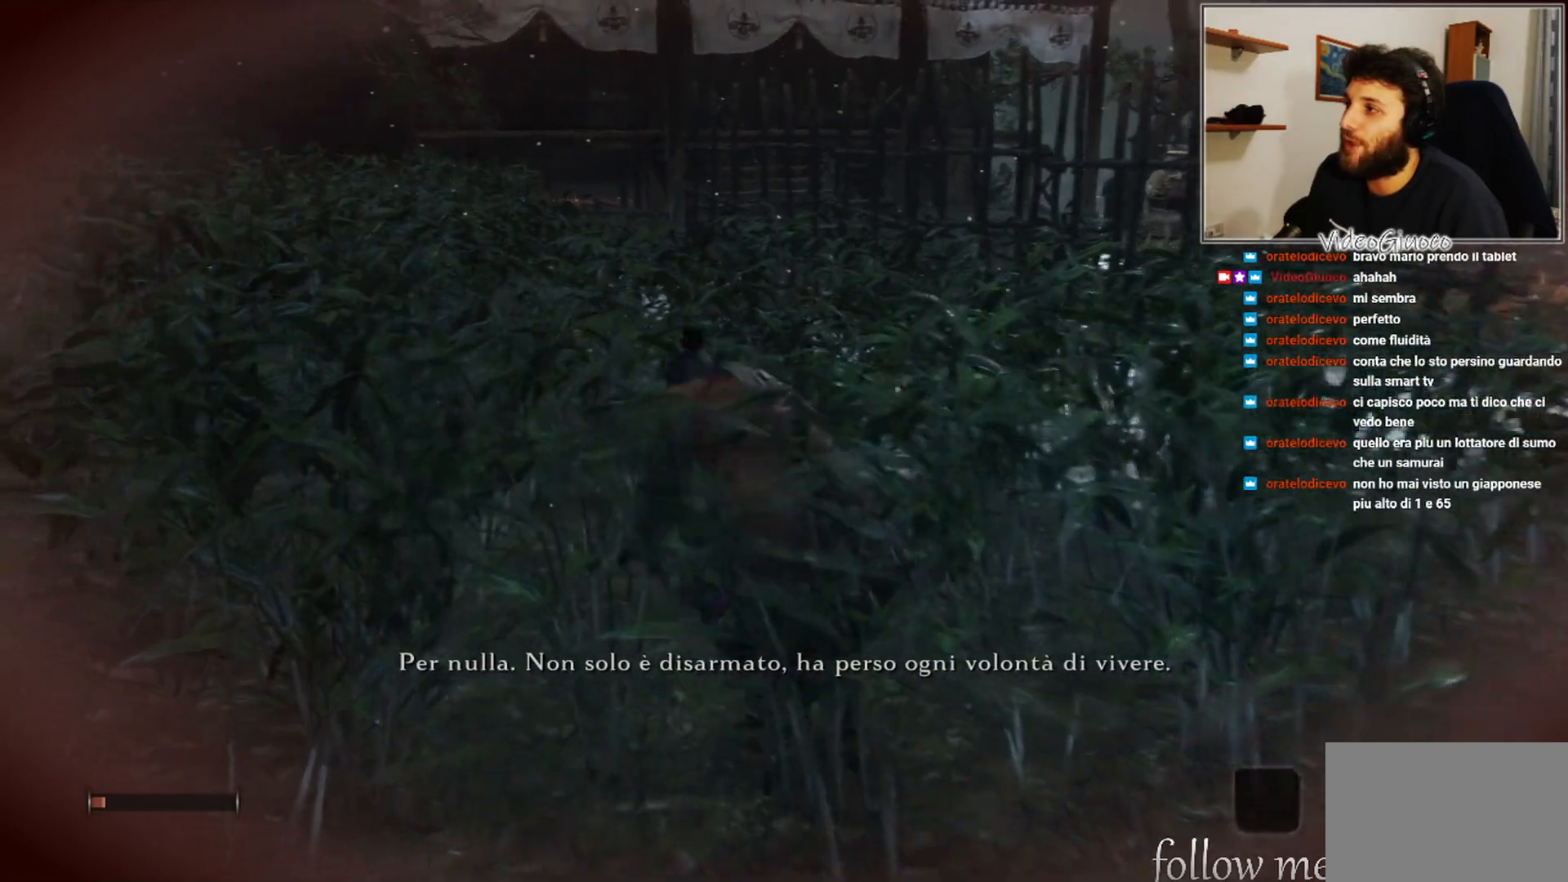
{"buttons": [], "left_stick": "up-left", "right_stick": "center", "events": []}
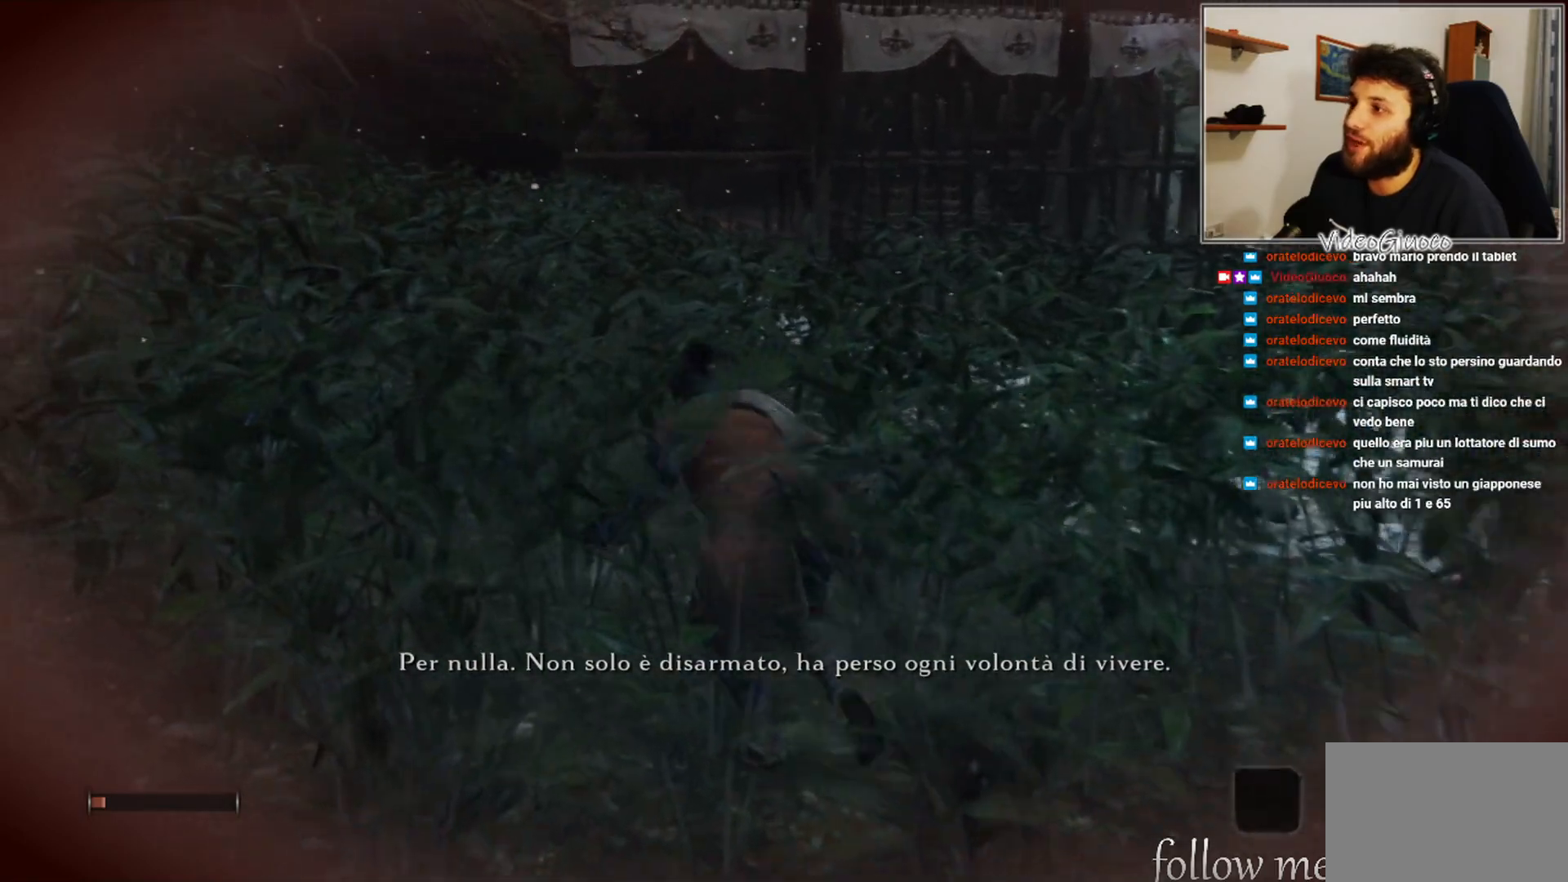
{"buttons": [], "left_stick": "up", "right_stick": "center", "events": [[83, "left_stick", "up"]]}
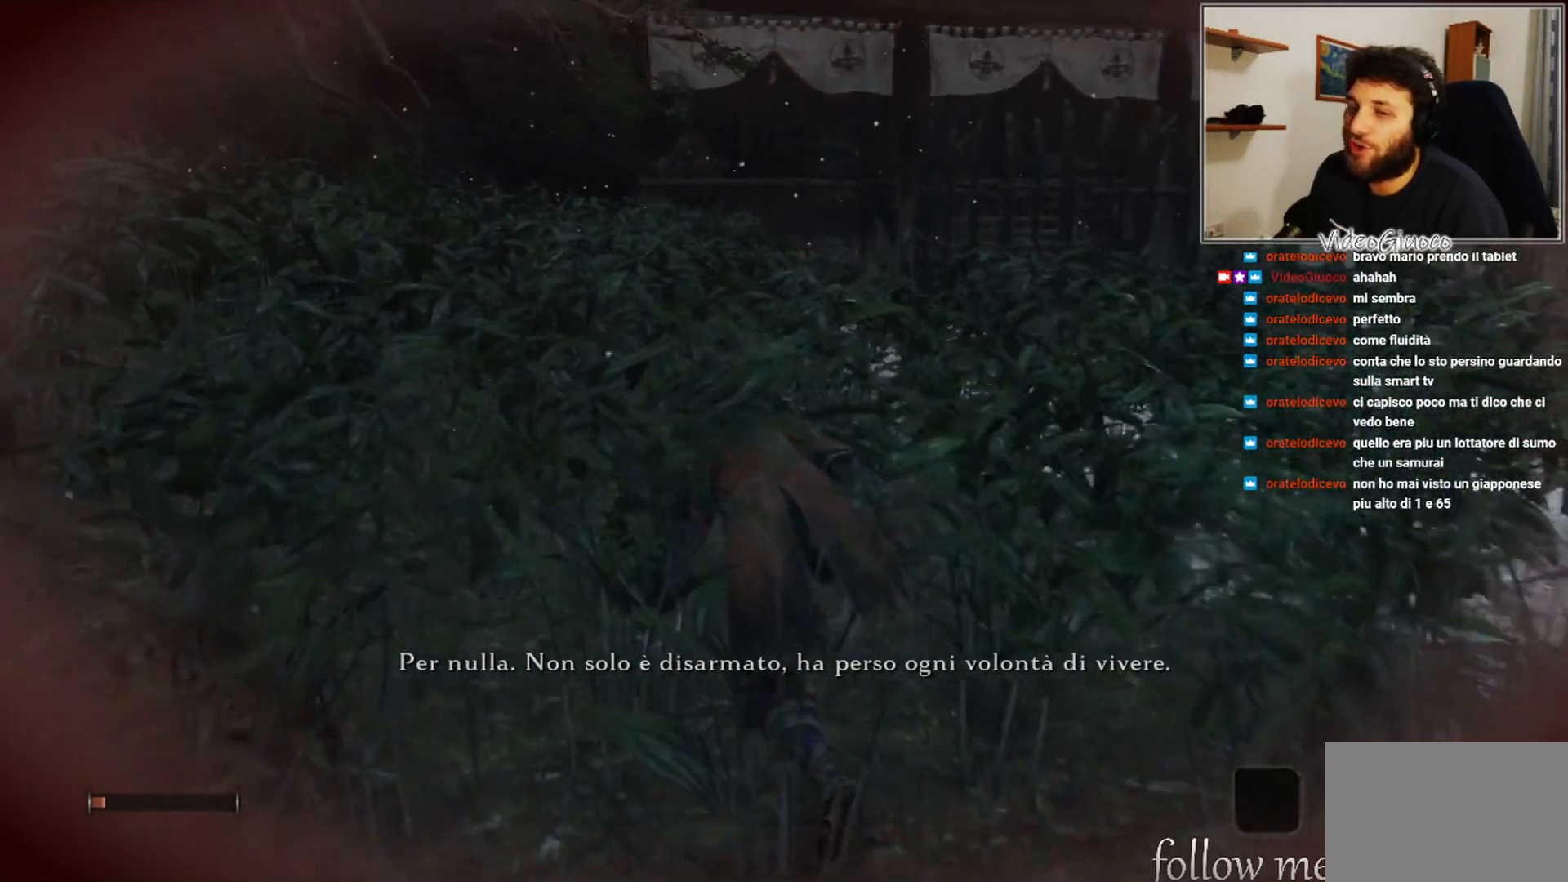
{"buttons": [], "left_stick": "up", "right_stick": "center", "events": []}
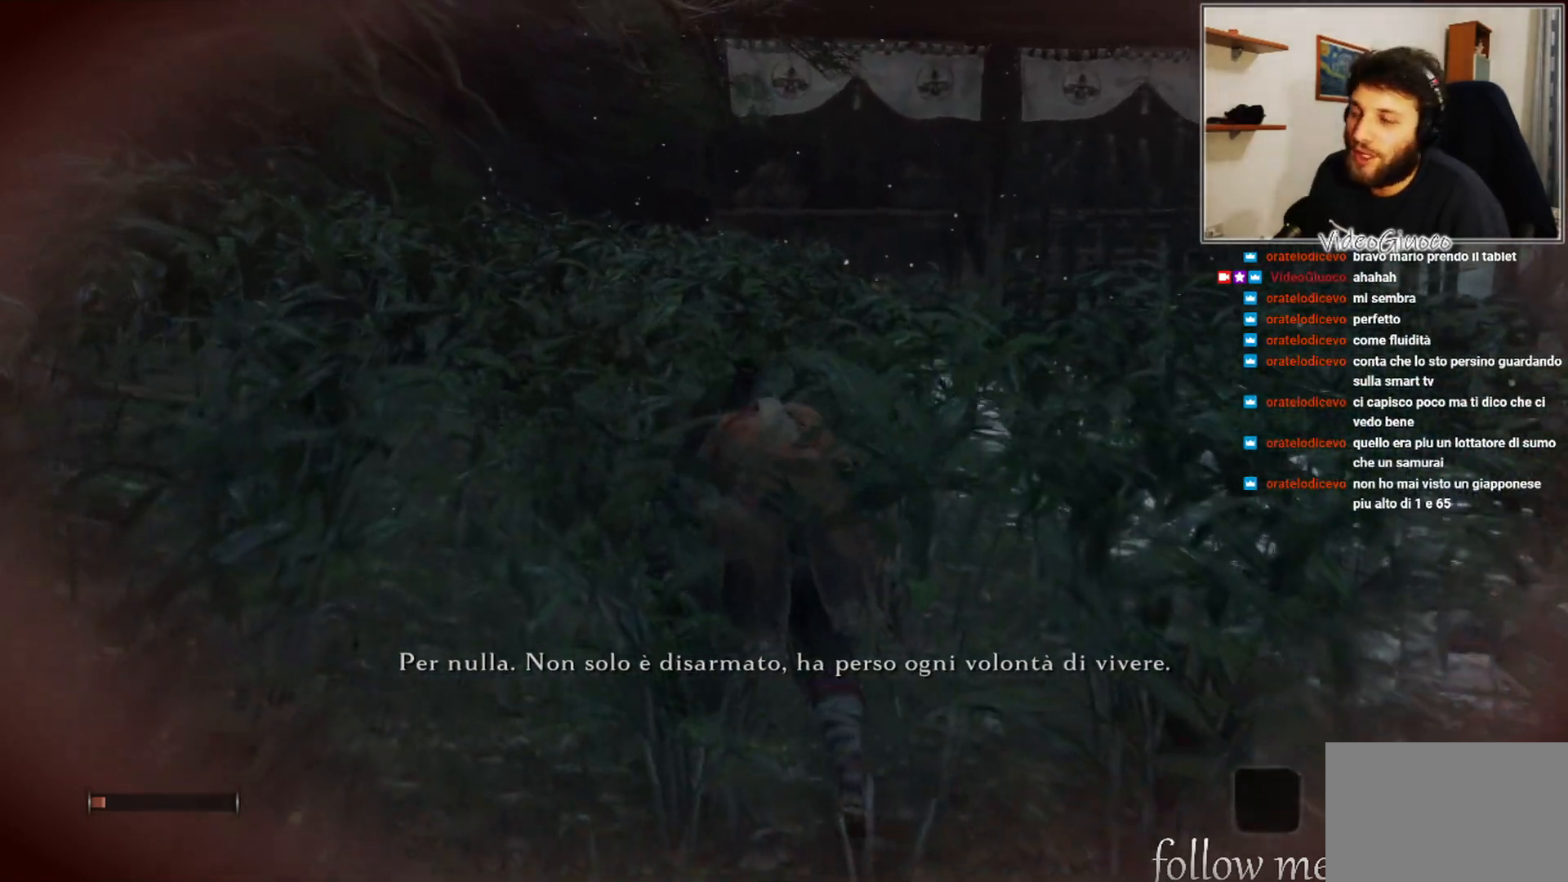
{"buttons": [], "left_stick": "up", "right_stick": "center", "events": []}
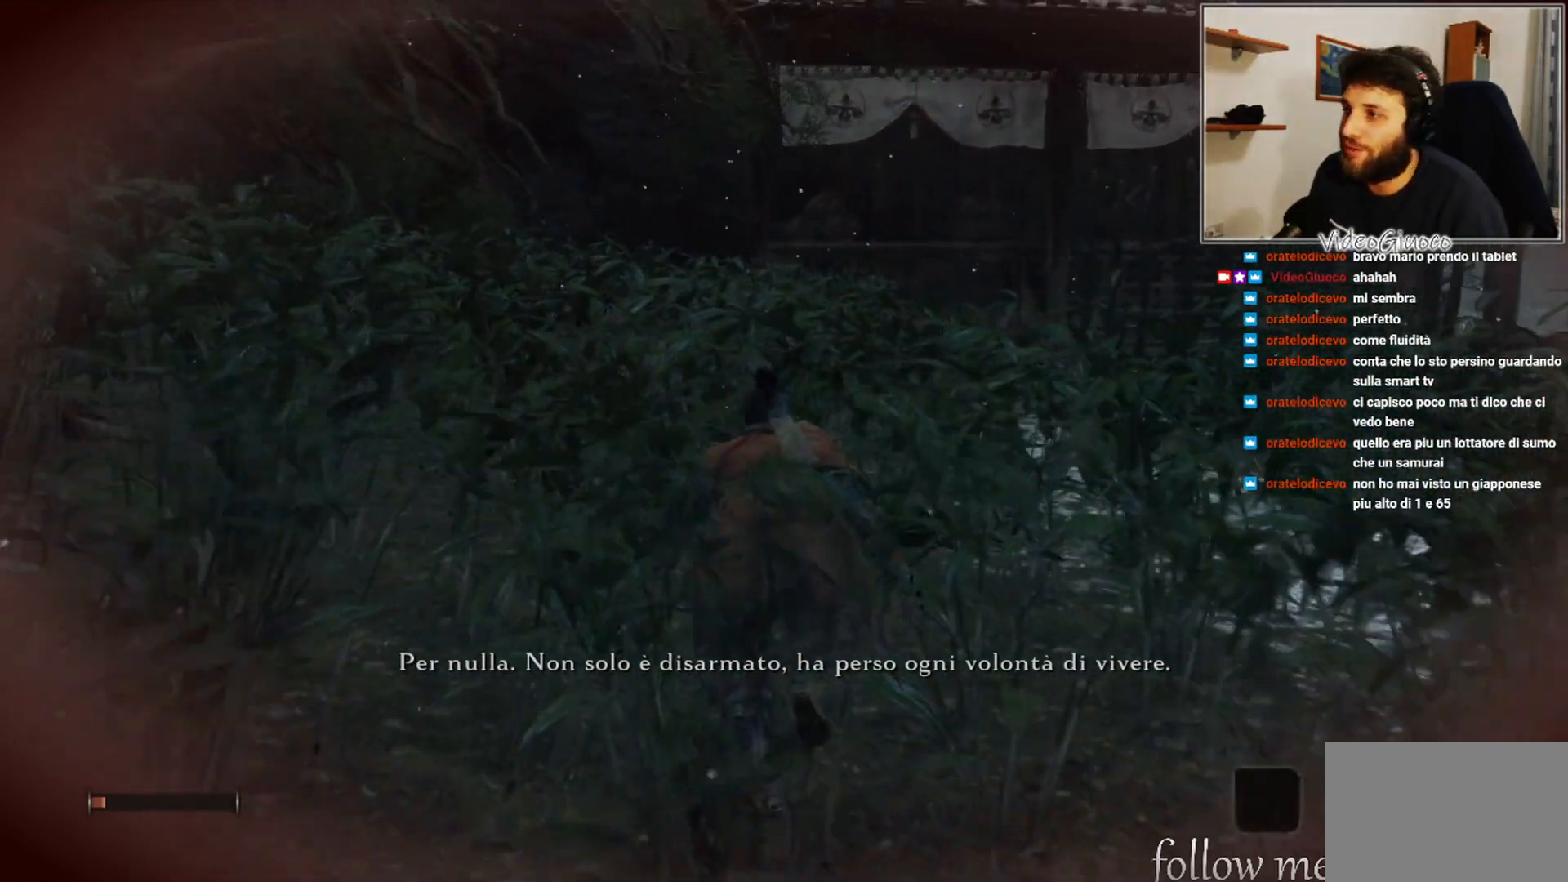
{"buttons": [], "left_stick": "up", "right_stick": "center", "events": []}
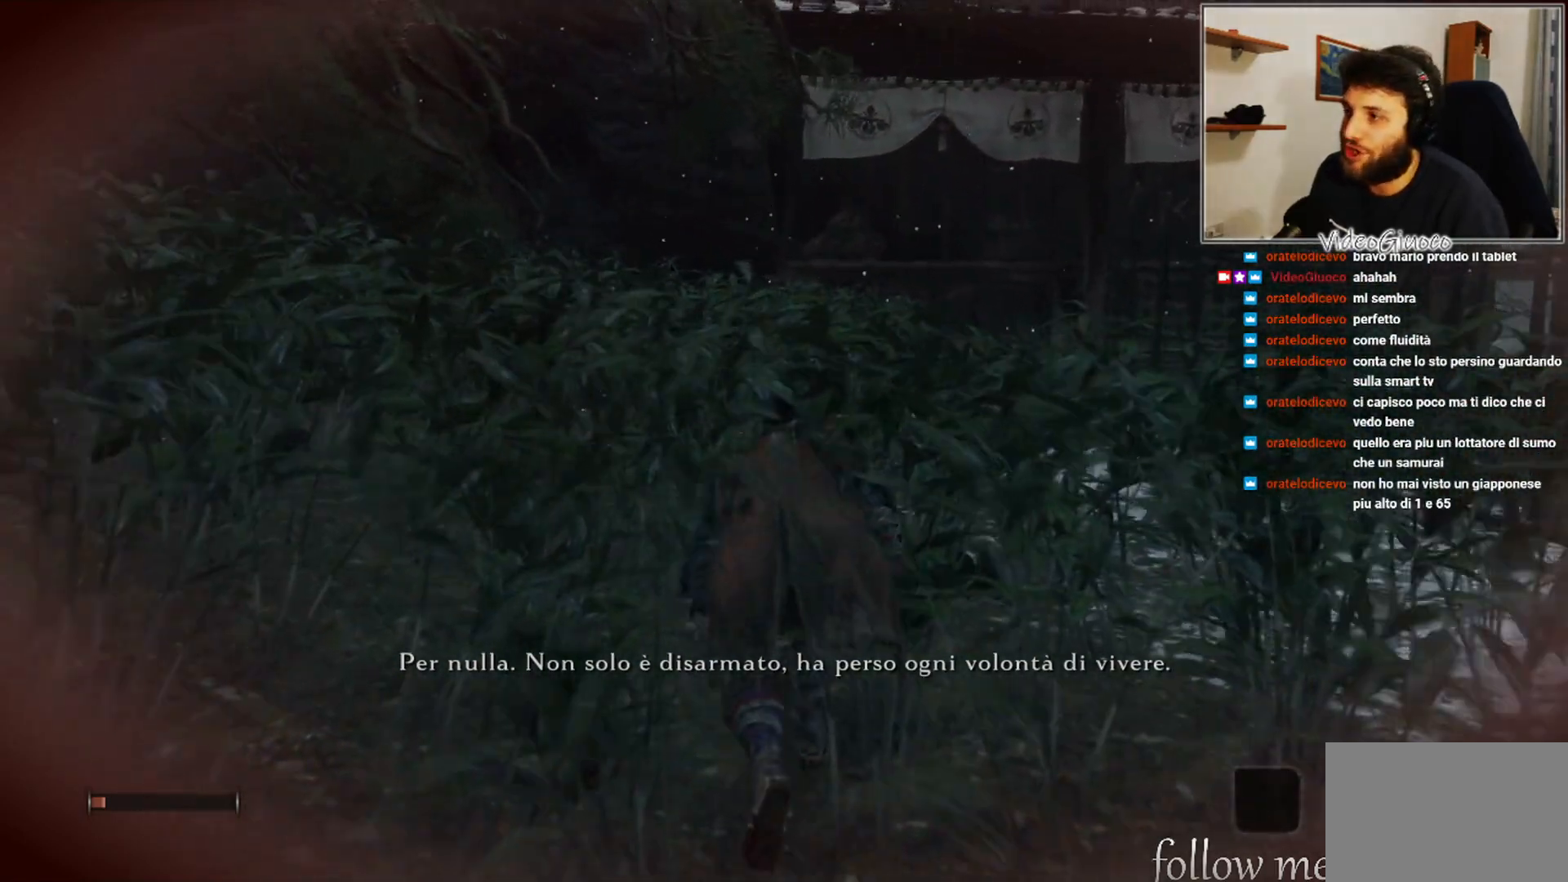
{"buttons": [], "left_stick": "up", "right_stick": "center", "events": []}
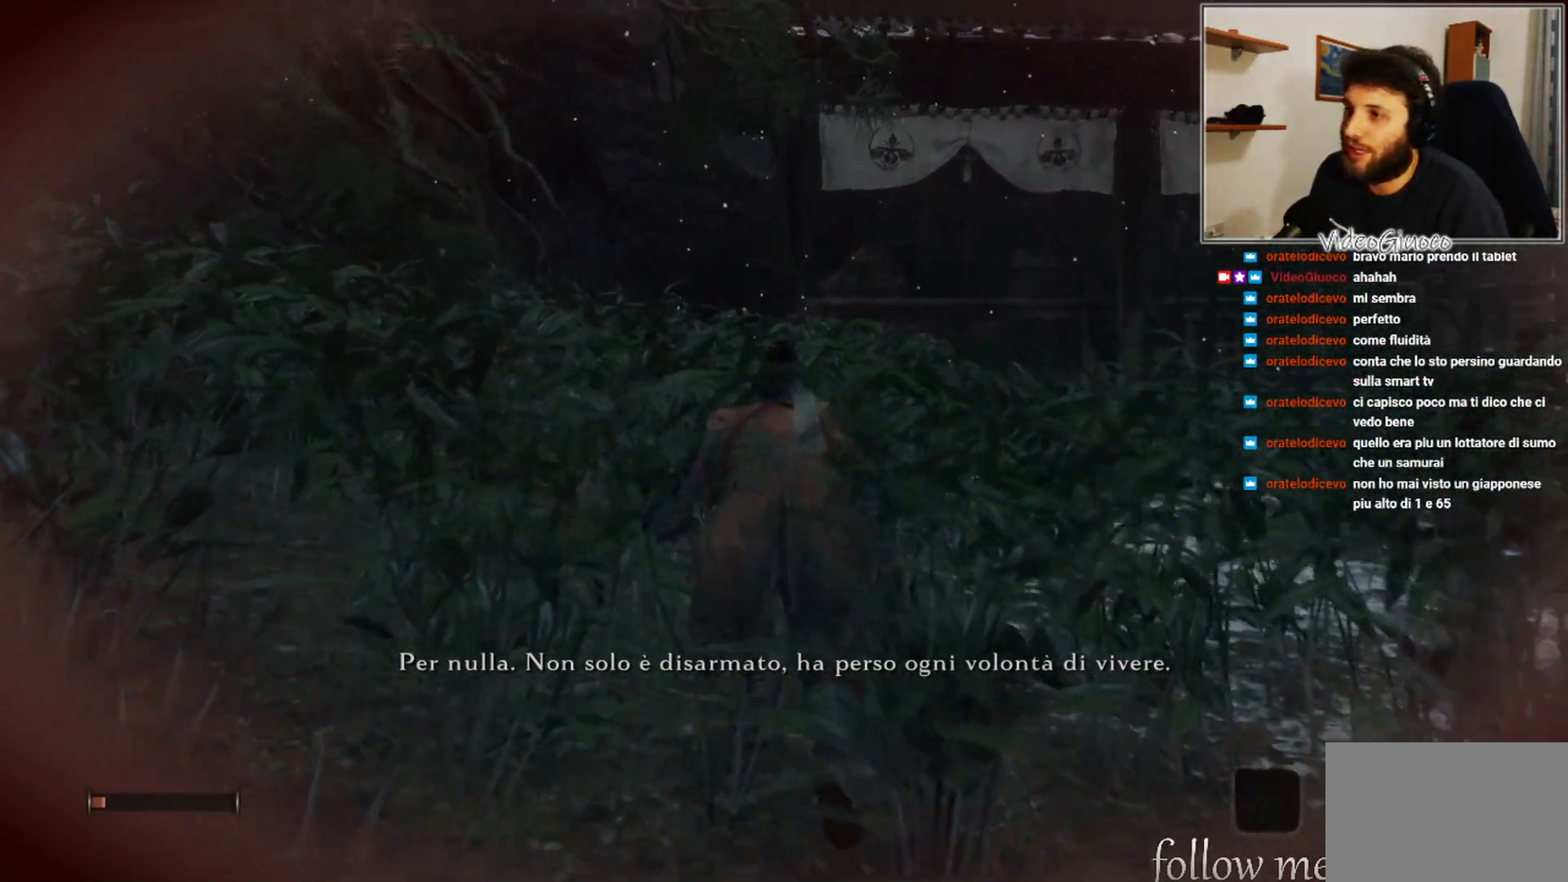
{"buttons": [], "left_stick": "up", "right_stick": "center", "events": []}